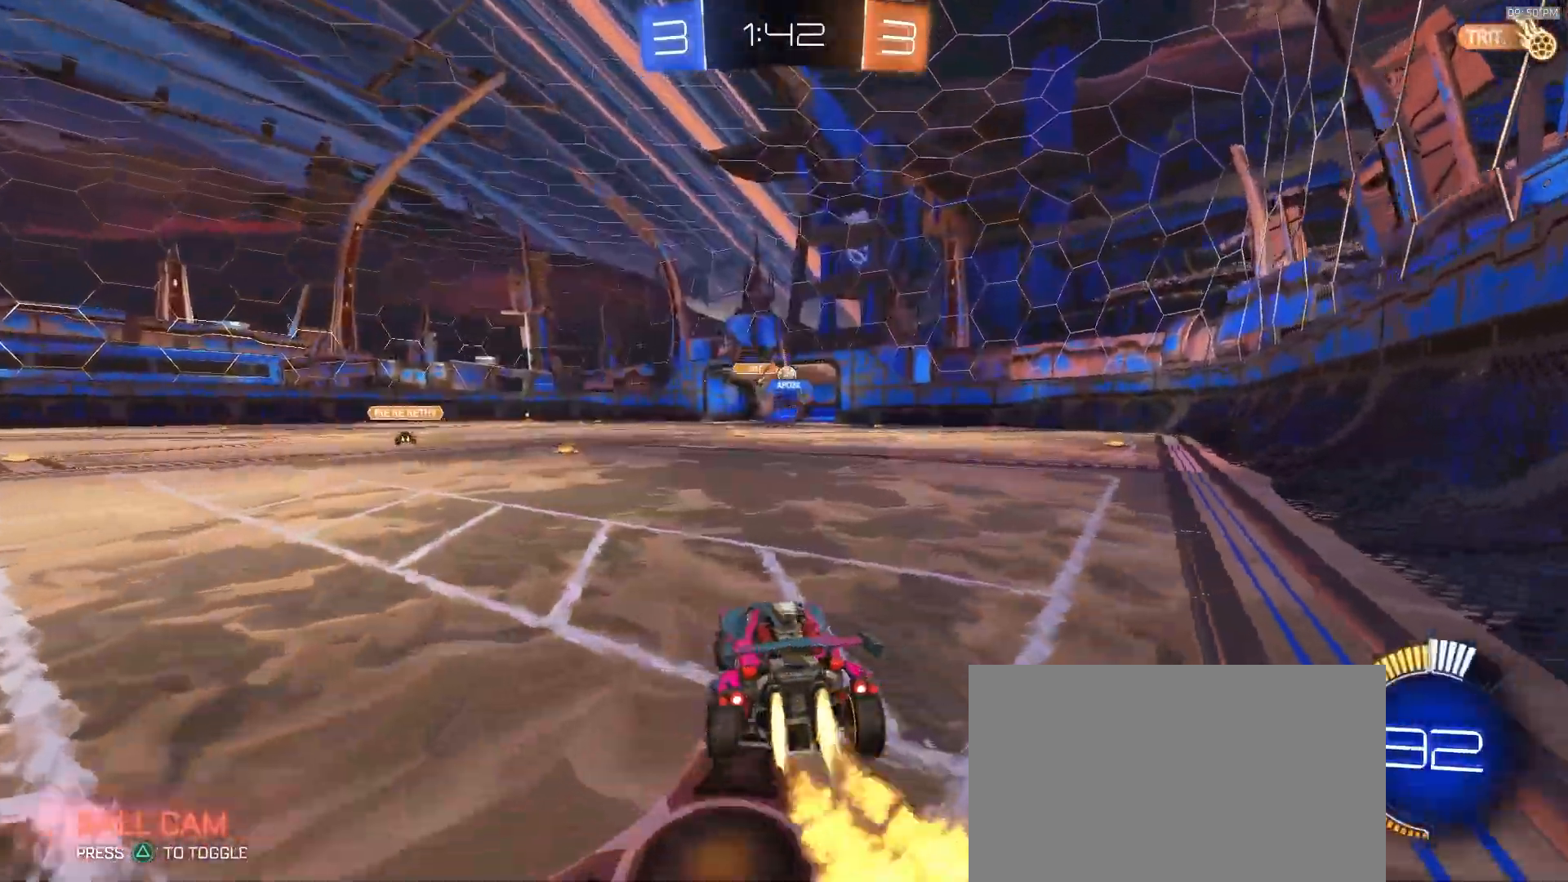
Gameplay with a controller (PlayStation layout); each line is a JSON object with the inputs held at the frame after it. "events" lists button and stick changes between this image and that frame as [ms after this image, input, new state], when the widget could be followed in between. Not read: L1 L3 R1 R3 TOUCHPAD.
{"buttons": ["R2"], "left_stick": "center", "right_stick": "center", "events": []}
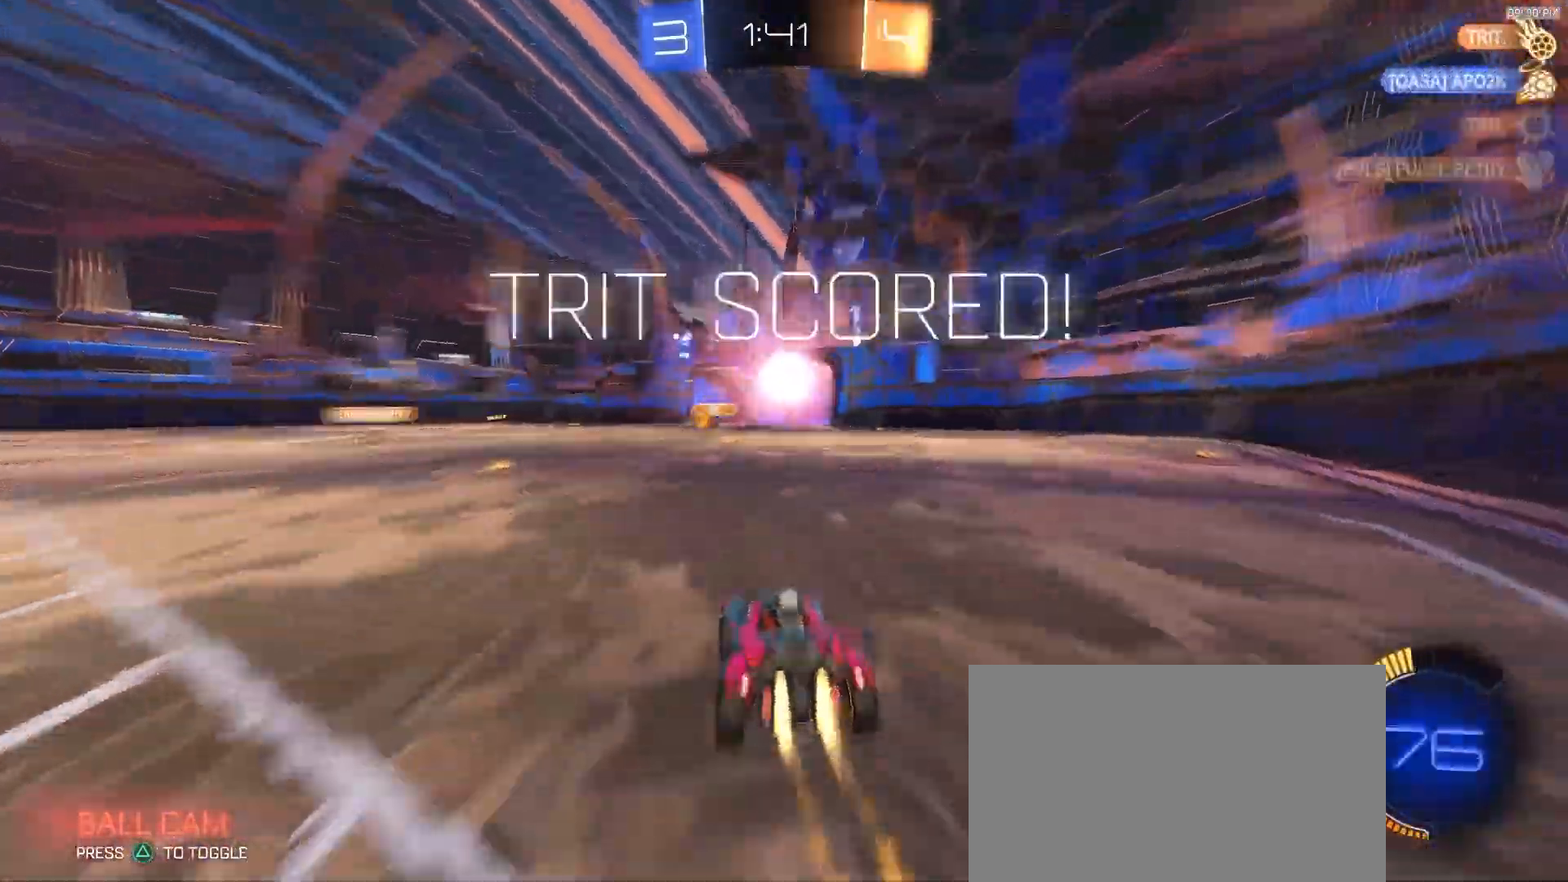
{"buttons": ["R2"], "left_stick": "center", "right_stick": "center", "events": [[267, "TRIANGLE", "down"], [450, "TRIANGLE", "up"]]}
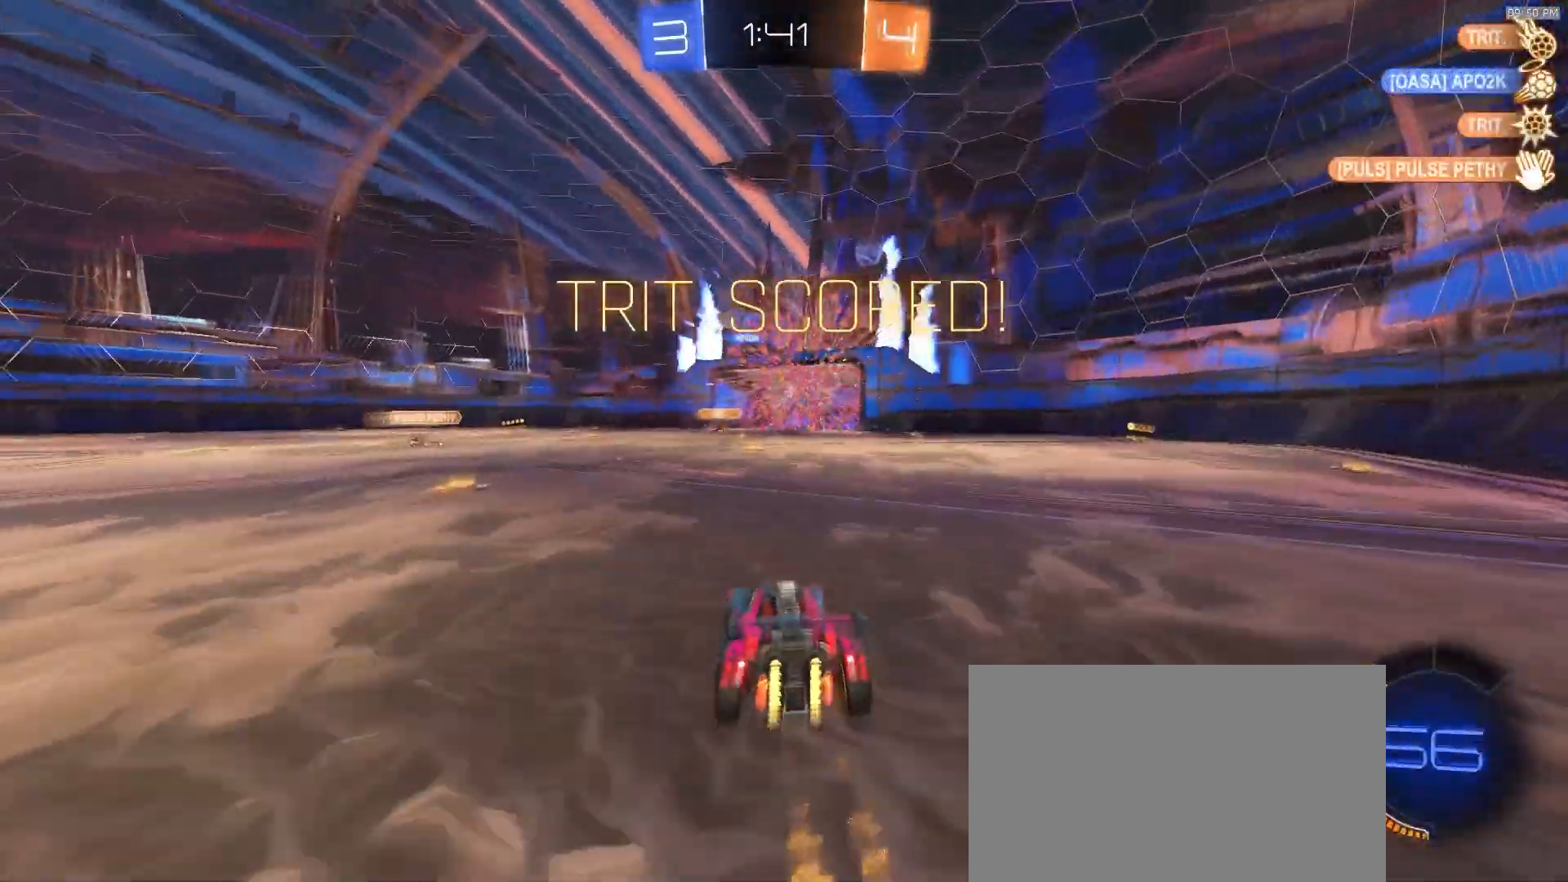
{"buttons": ["CROSS"], "left_stick": "center", "right_stick": "center", "events": [[33, "R2", "up"], [33, "left_stick", "right"], [183, "left_stick", "down-right"], [233, "CROSS", "down"], [267, "SQUARE", "down"], [400, "SQUARE", "up"], [433, "CROSS", "up"], [450, "left_stick", "center"], [467, "CROSS", "down"]]}
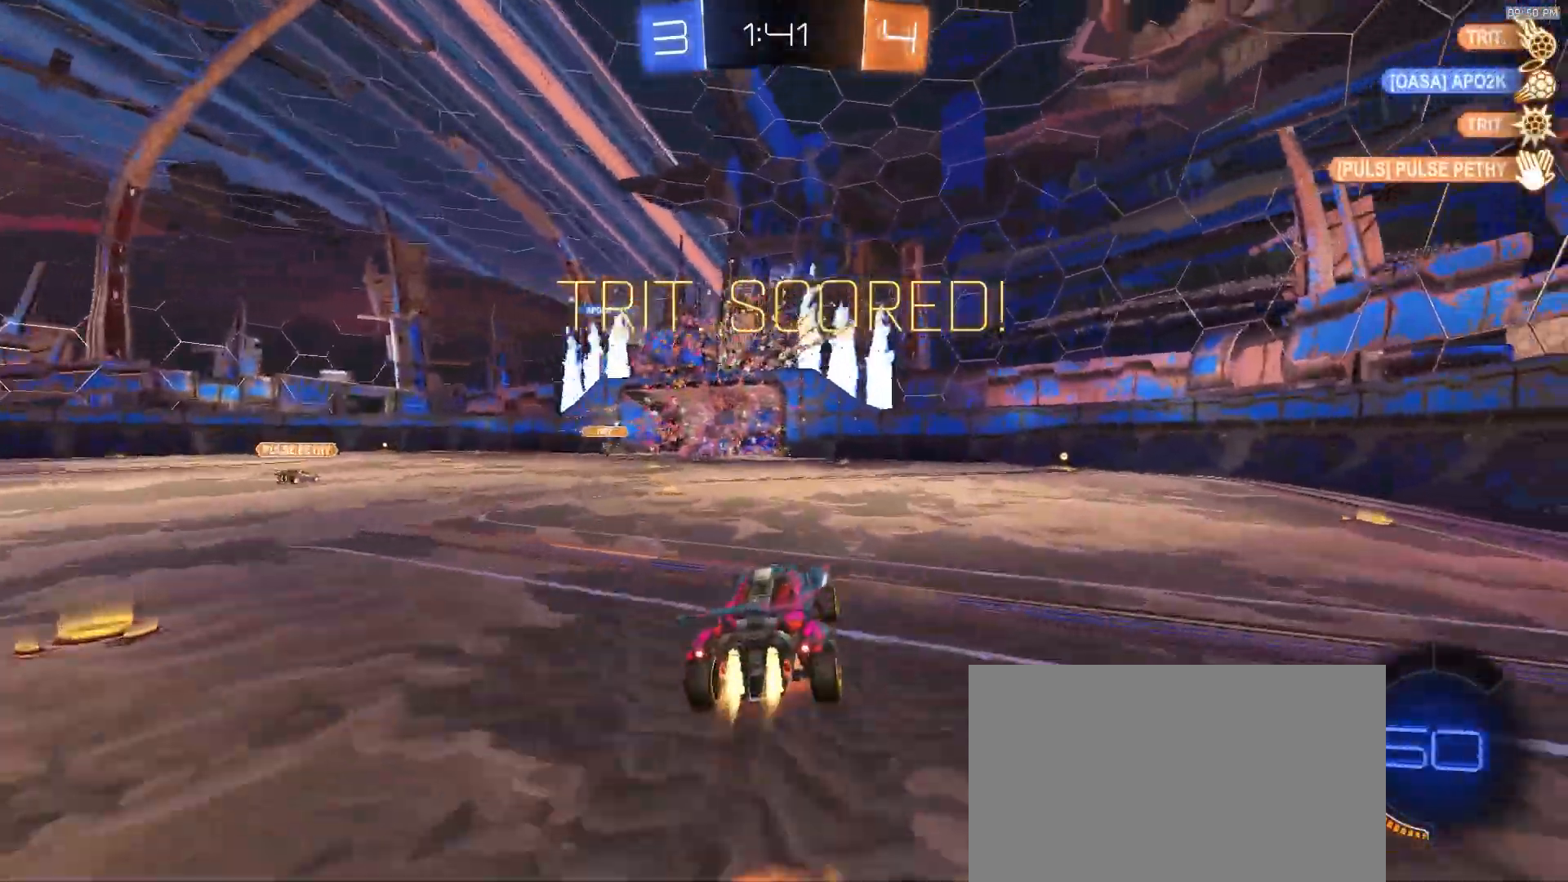
{"buttons": ["SQUARE"], "left_stick": "down-right", "right_stick": "center", "events": [[17, "left_stick", "down-right"], [33, "SQUARE", "down"], [133, "left_stick", "center"], [150, "CROSS", "up"], [200, "left_stick", "up-left"], [283, "left_stick", "down"], [333, "left_stick", "center"], [467, "left_stick", "down-right"]]}
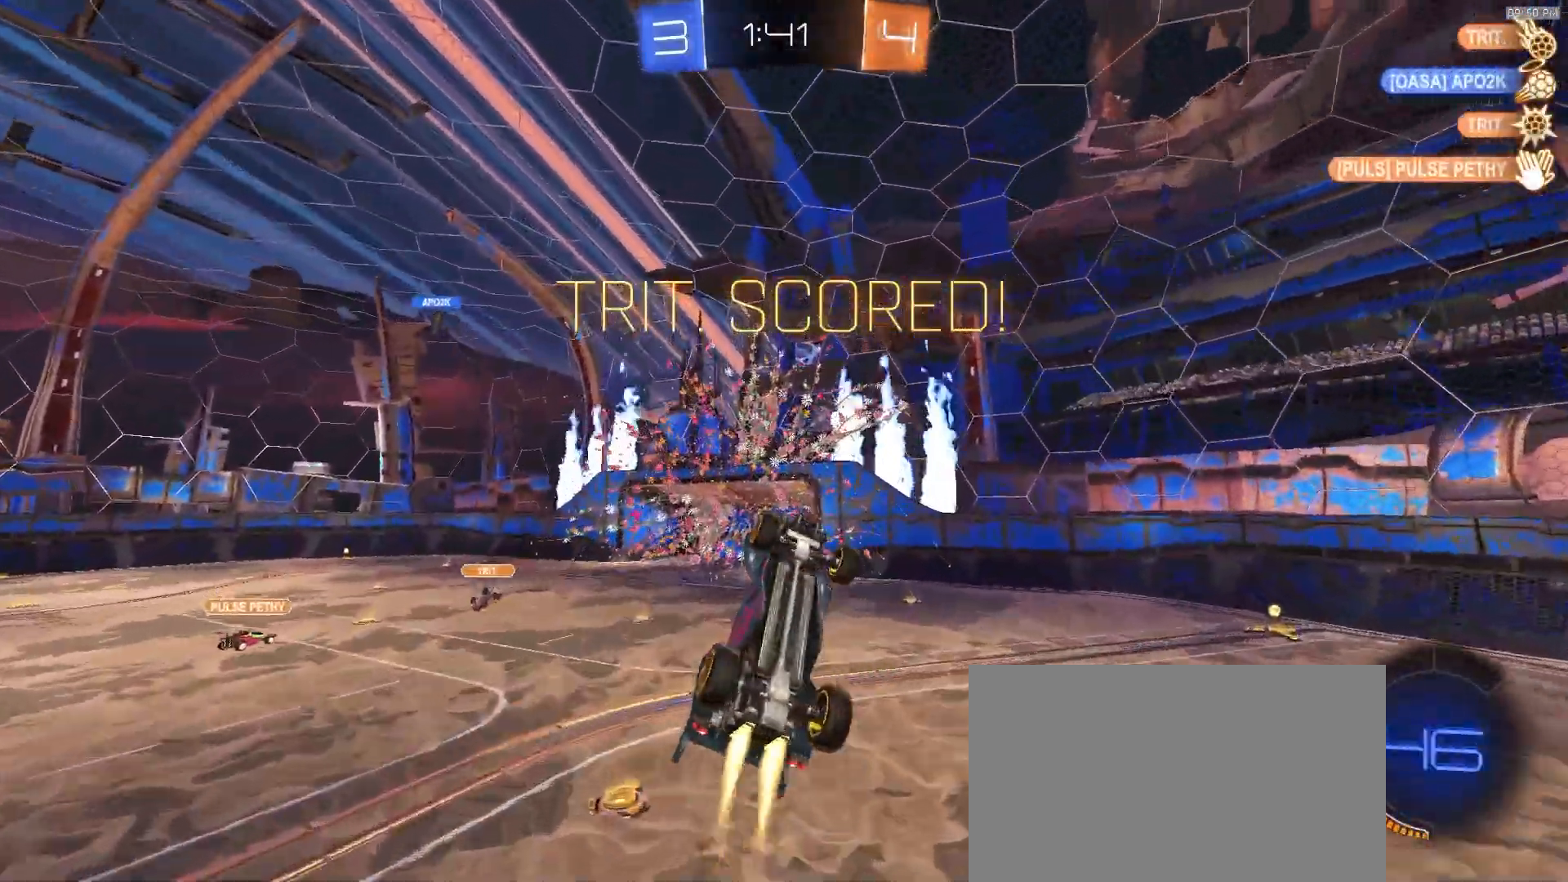
{"buttons": [], "left_stick": "up-right", "right_stick": "center", "events": [[100, "left_stick", "up-right"], [267, "SQUARE", "up"]]}
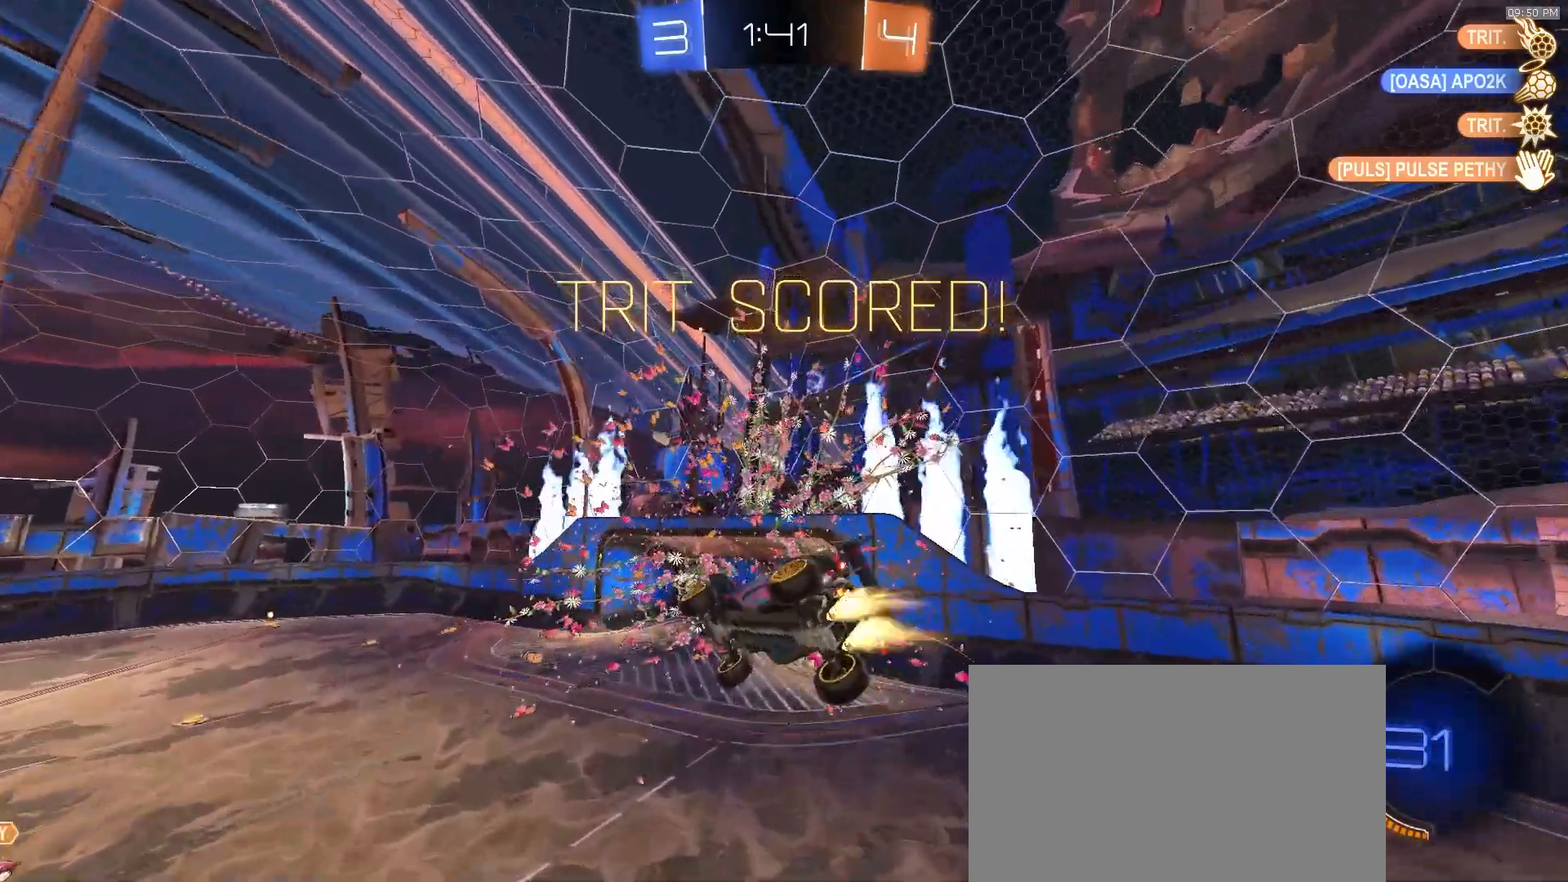
{"buttons": ["R2"], "left_stick": "up", "right_stick": "center", "events": [[17, "left_stick", "right"], [117, "left_stick", "down-right"], [150, "SQUARE", "down"], [217, "R2", "down"], [267, "left_stick", "up"], [317, "SQUARE", "up"]]}
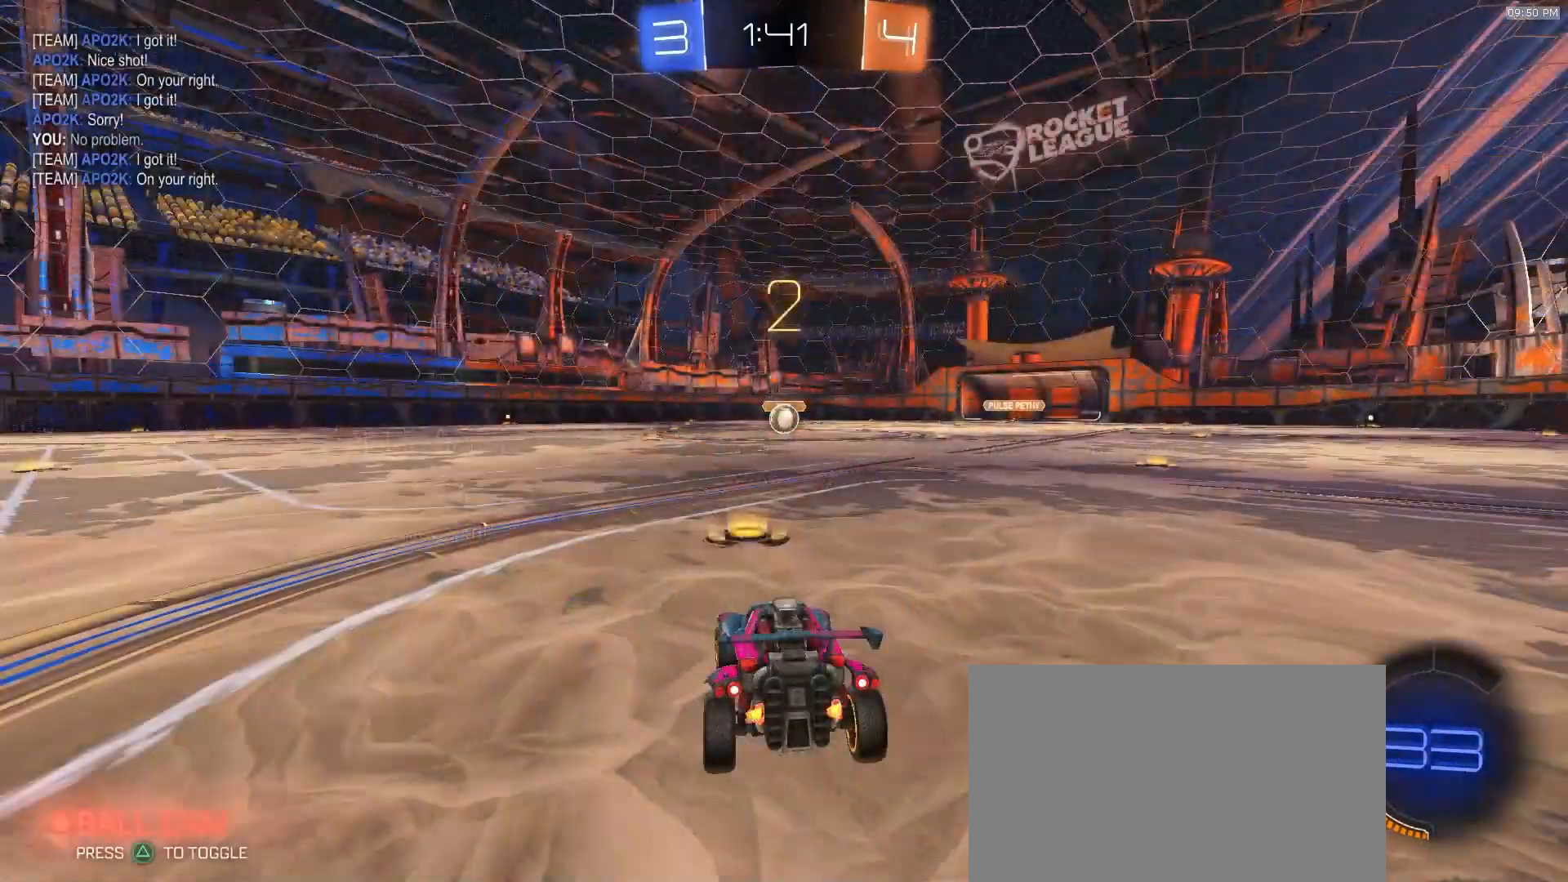
{"buttons": ["R2"], "left_stick": "center", "right_stick": "center", "events": [[67, "TRIANGLE", "down"], [67, "left_stick", "up-right"], [167, "left_stick", "up"], [200, "TRIANGLE", "up"], [283, "TRIANGLE", "down"], [300, "left_stick", "center"], [333, "TRIANGLE", "up"]]}
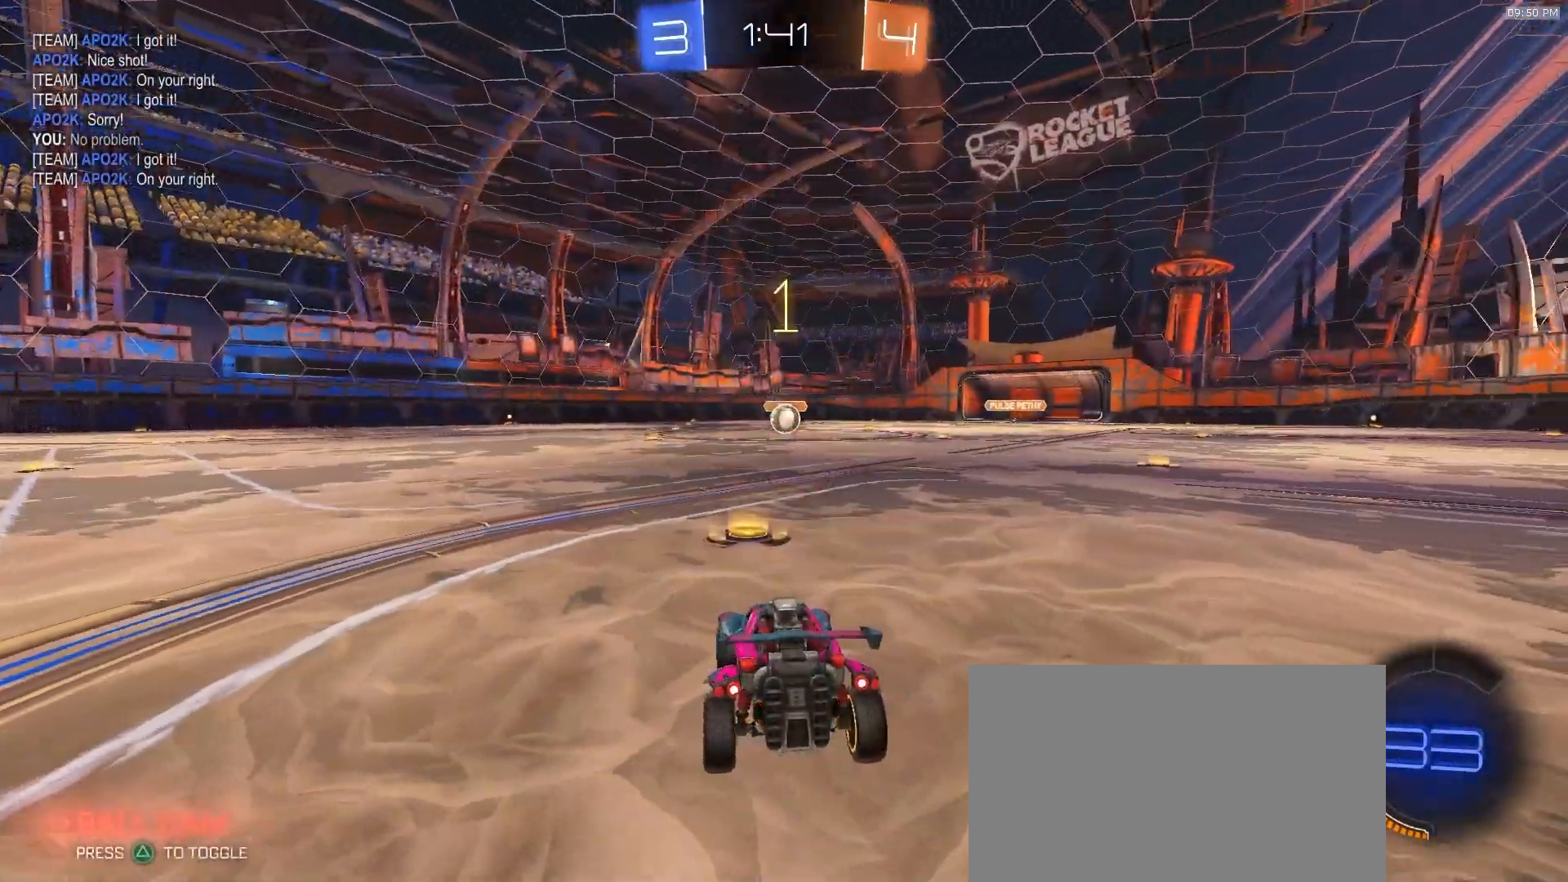
{"buttons": ["R2"], "left_stick": "center", "right_stick": "center", "events": []}
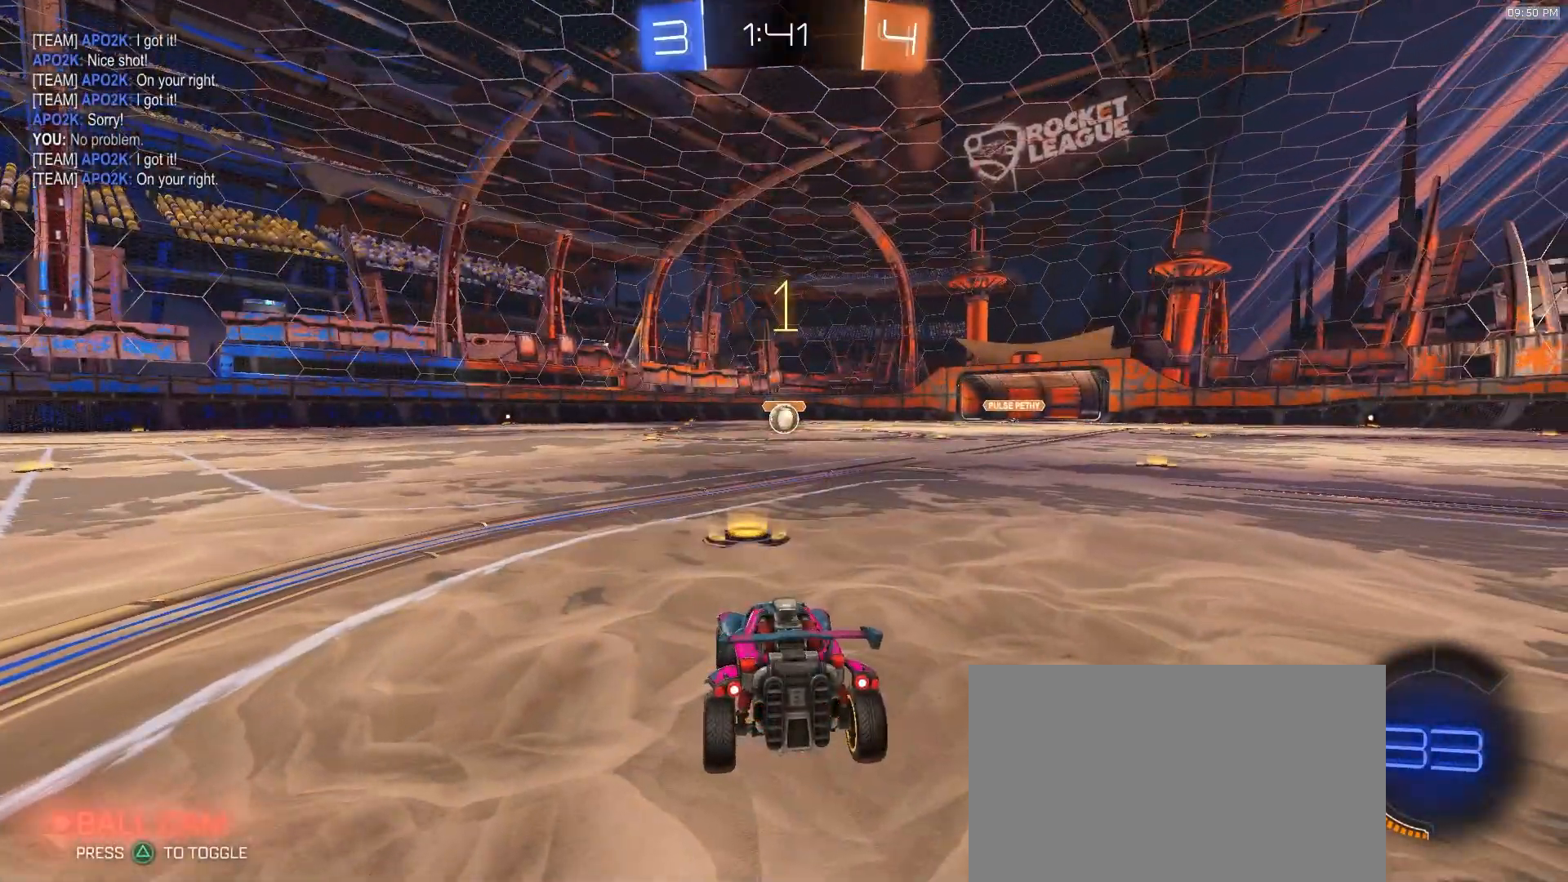
{"buttons": ["R2"], "left_stick": "down-right", "right_stick": "center", "events": [[483, "left_stick", "down-right"]]}
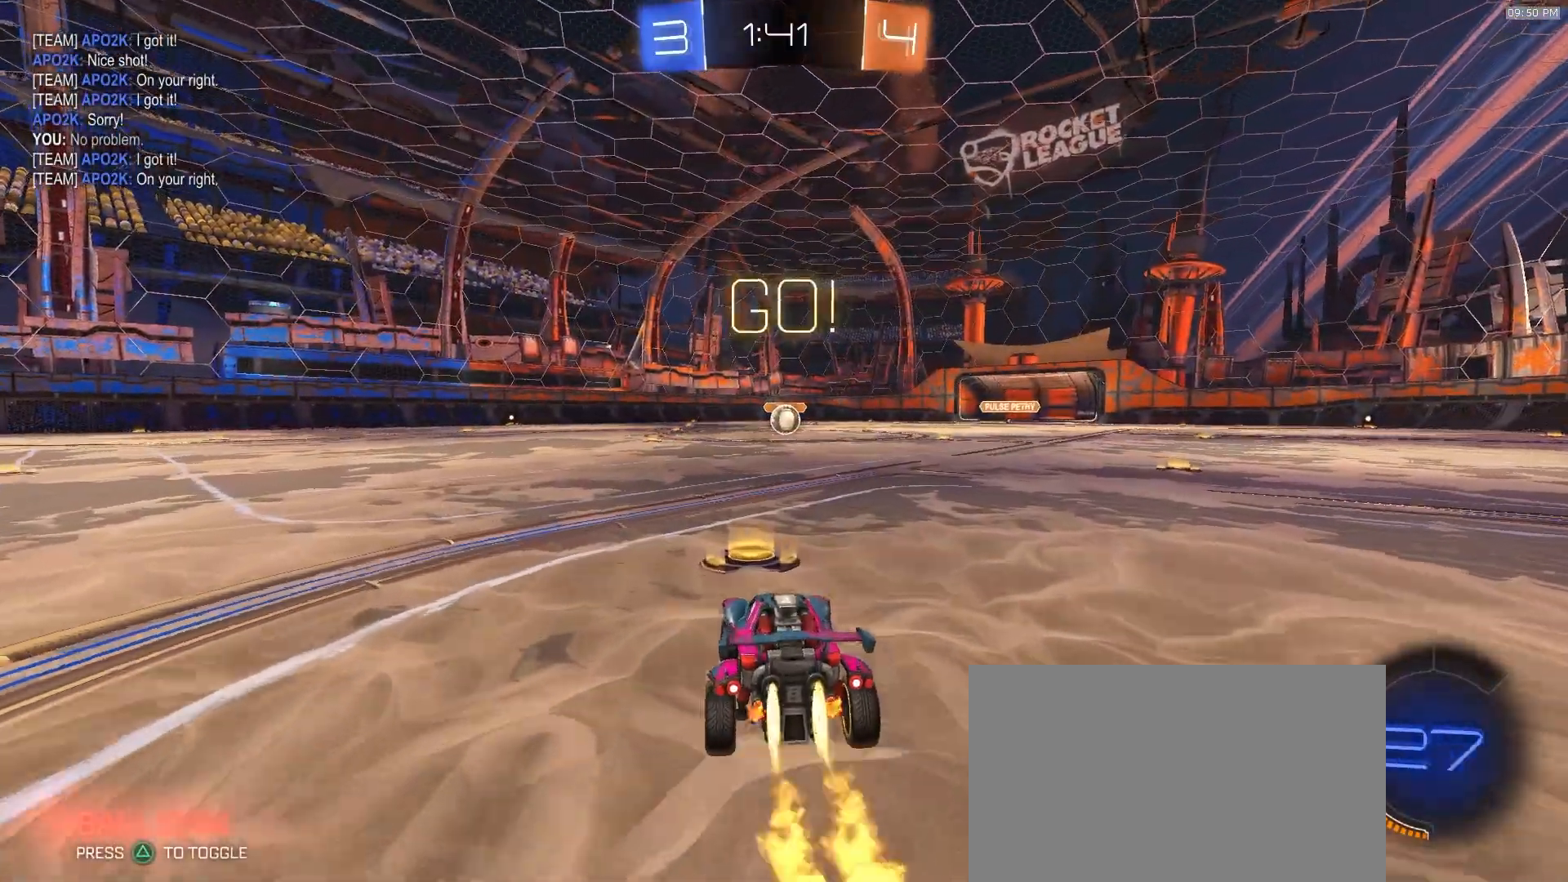
{"buttons": ["R2"], "left_stick": "down-left", "right_stick": "center", "events": [[33, "CROSS", "down"], [100, "CROSS", "up"], [100, "left_stick", "up-left"], [167, "CROSS", "down"], [250, "left_stick", "down"], [300, "CROSS", "up"], [367, "left_stick", "down-left"]]}
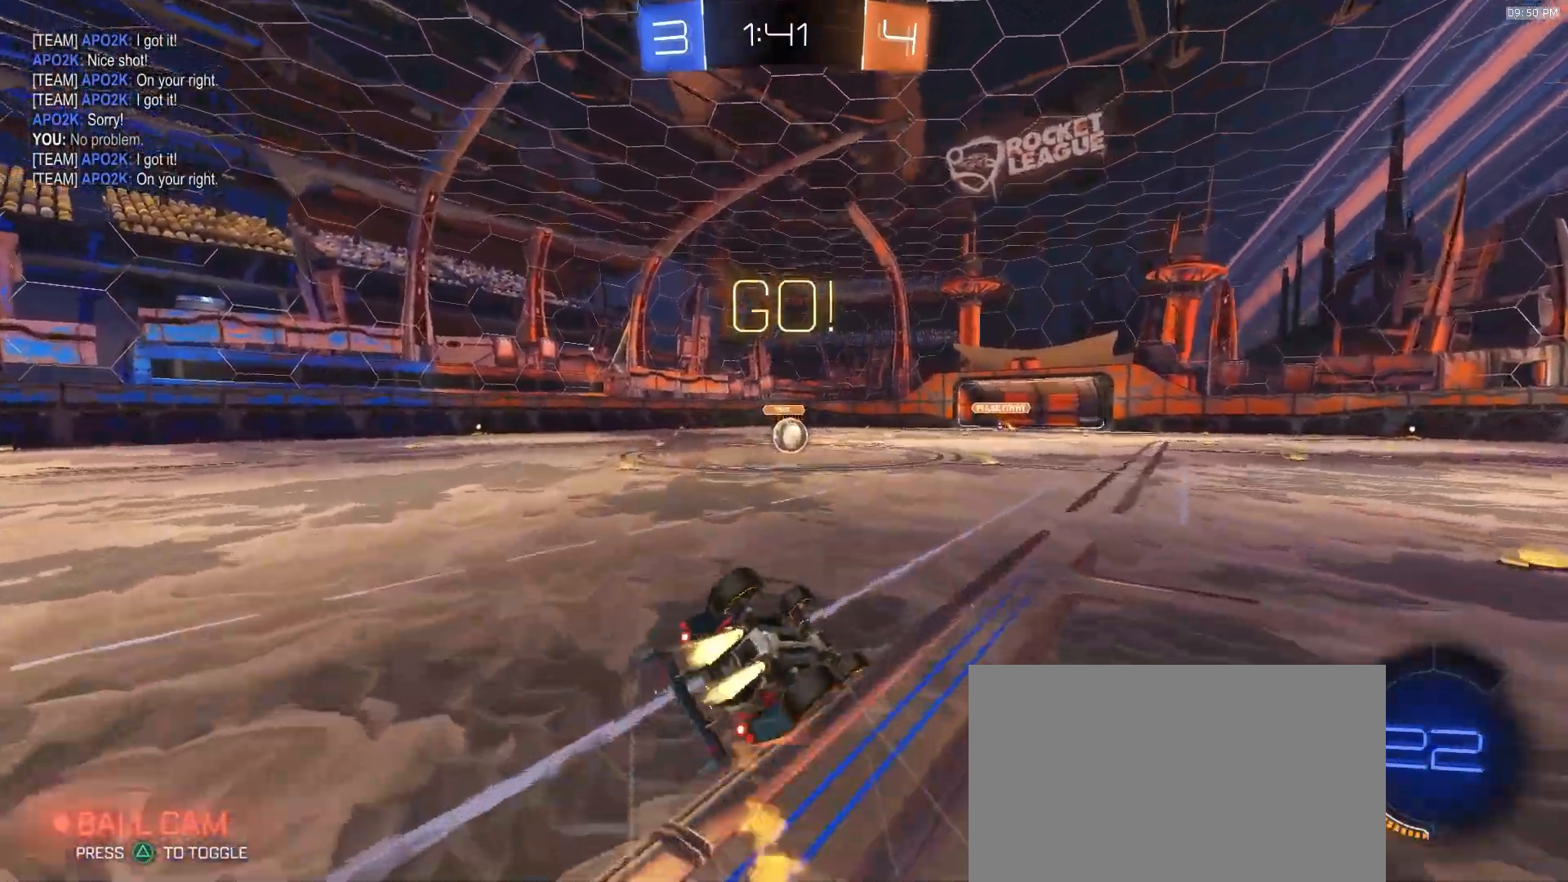
{"buttons": ["R2"], "left_stick": "down-left", "right_stick": "center"}
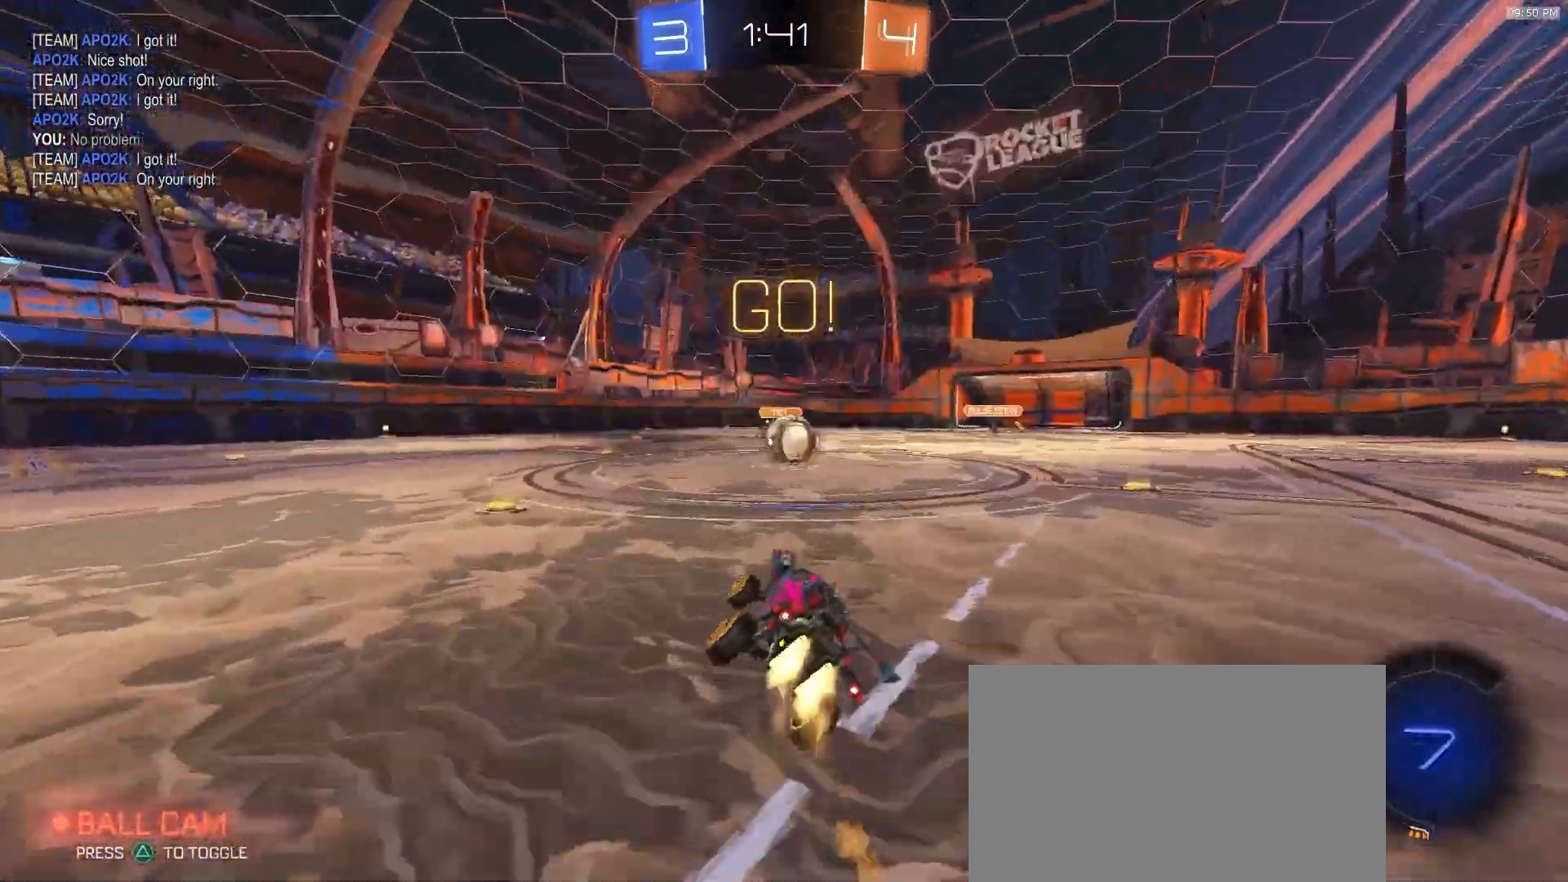
{"buttons": ["CROSS", "R2"], "left_stick": "down-left", "right_stick": "center", "events": [[17, "TRIANGLE", "down"], [50, "left_stick", "center"], [133, "TRIANGLE", "up"], [367, "left_stick", "down-left"], [433, "CROSS", "down"]]}
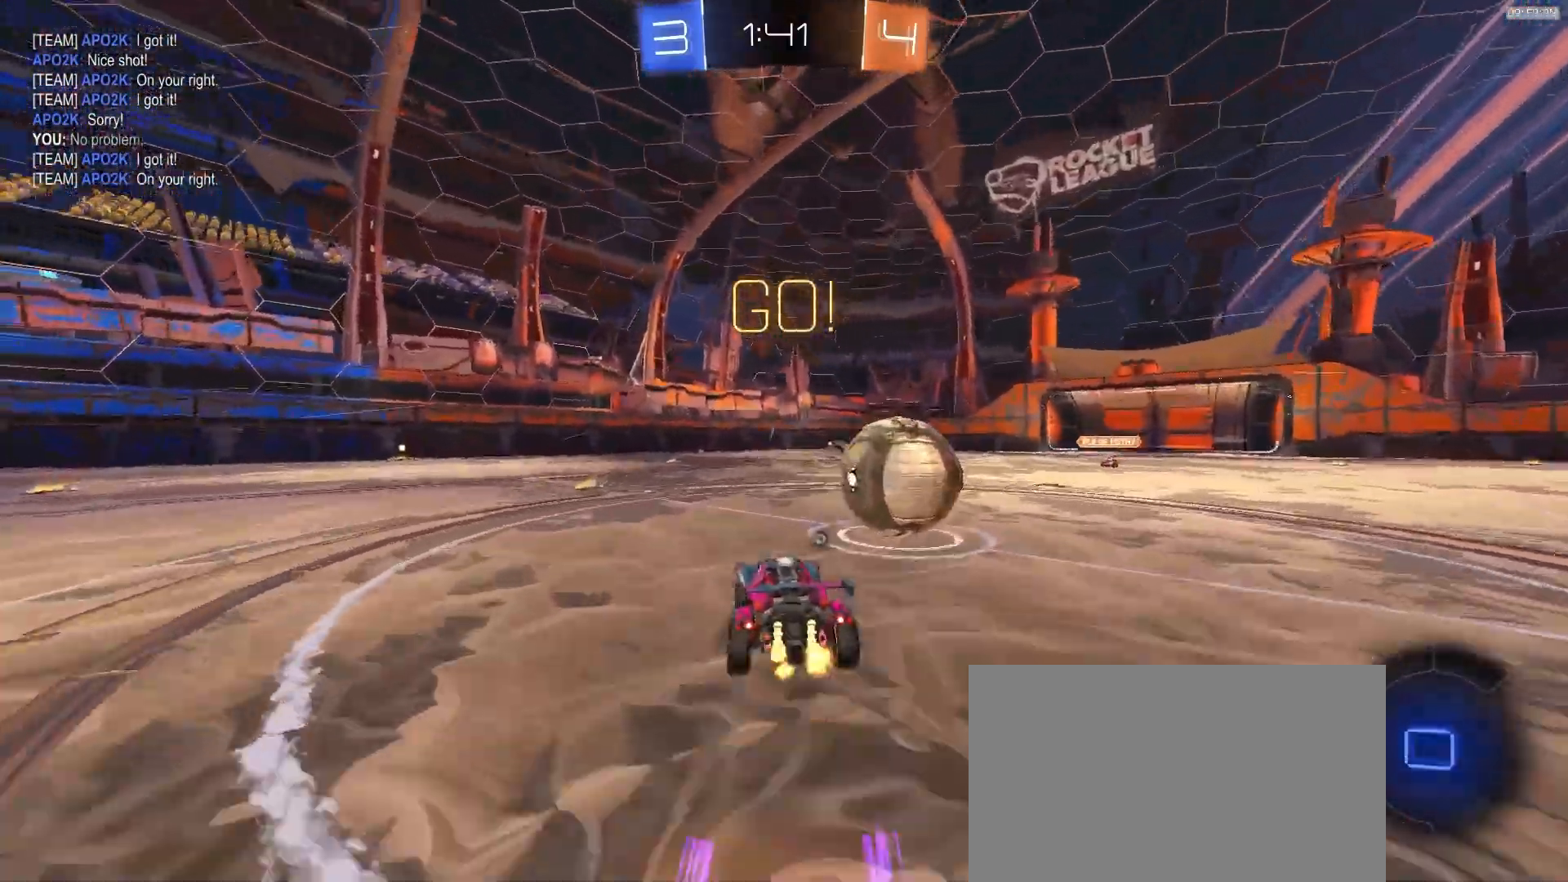
{"buttons": ["R2"], "left_stick": "down-right", "right_stick": "center", "events": [[33, "CROSS", "up"], [33, "left_stick", "right"], [117, "CROSS", "down"], [217, "CROSS", "up"], [217, "left_stick", "down"], [300, "TRIANGLE", "down"], [383, "left_stick", "down-right"], [500, "TRIANGLE", "up"]]}
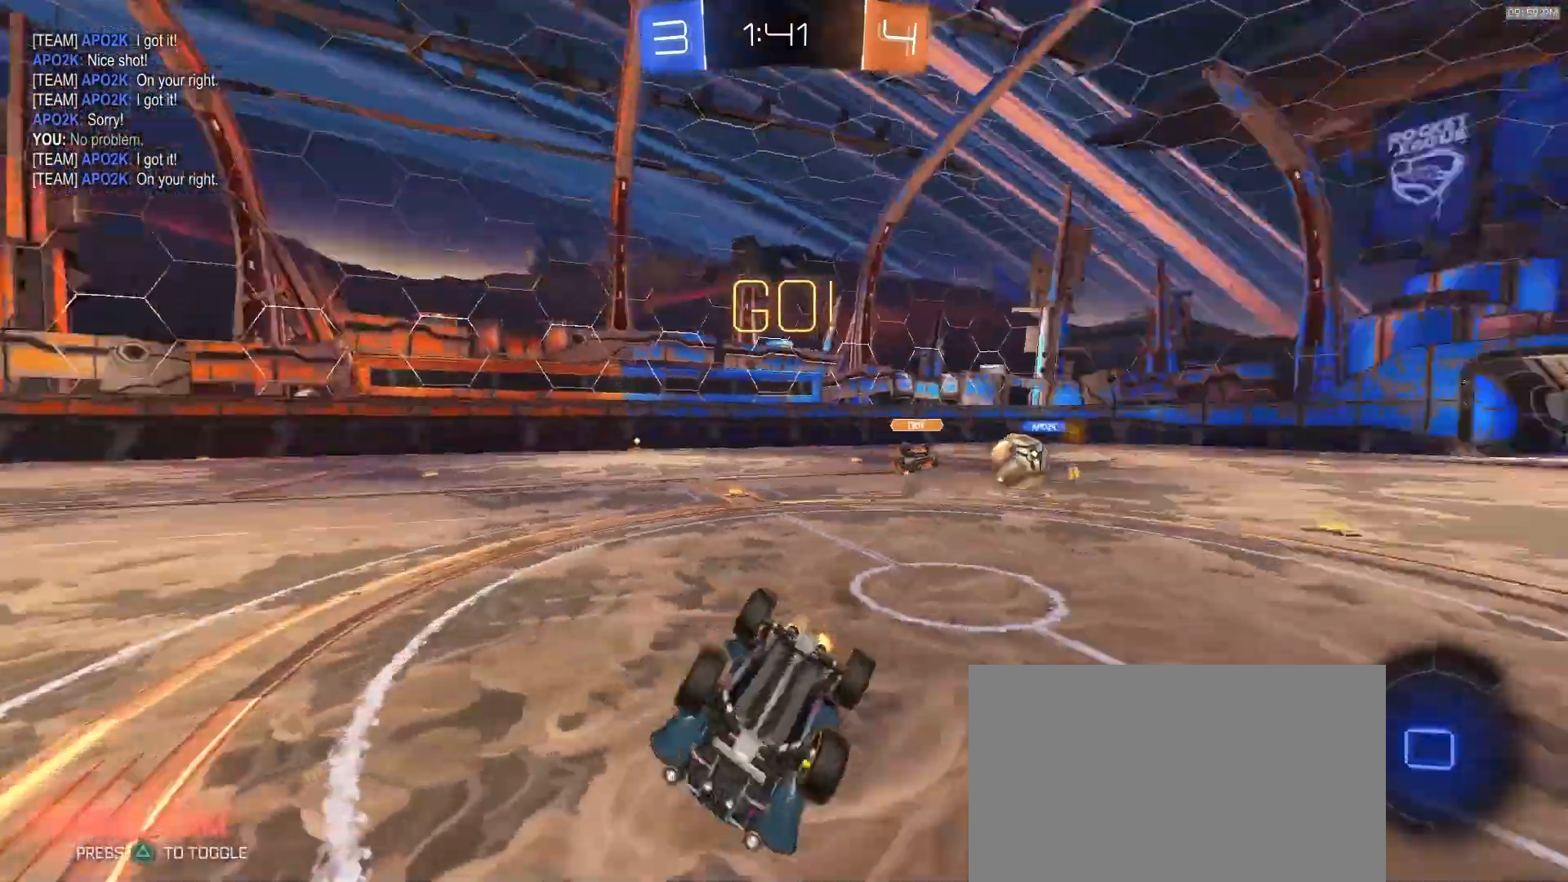
{"buttons": ["R2"], "left_stick": "center", "right_stick": "center", "events": [[383, "left_stick", "center"]]}
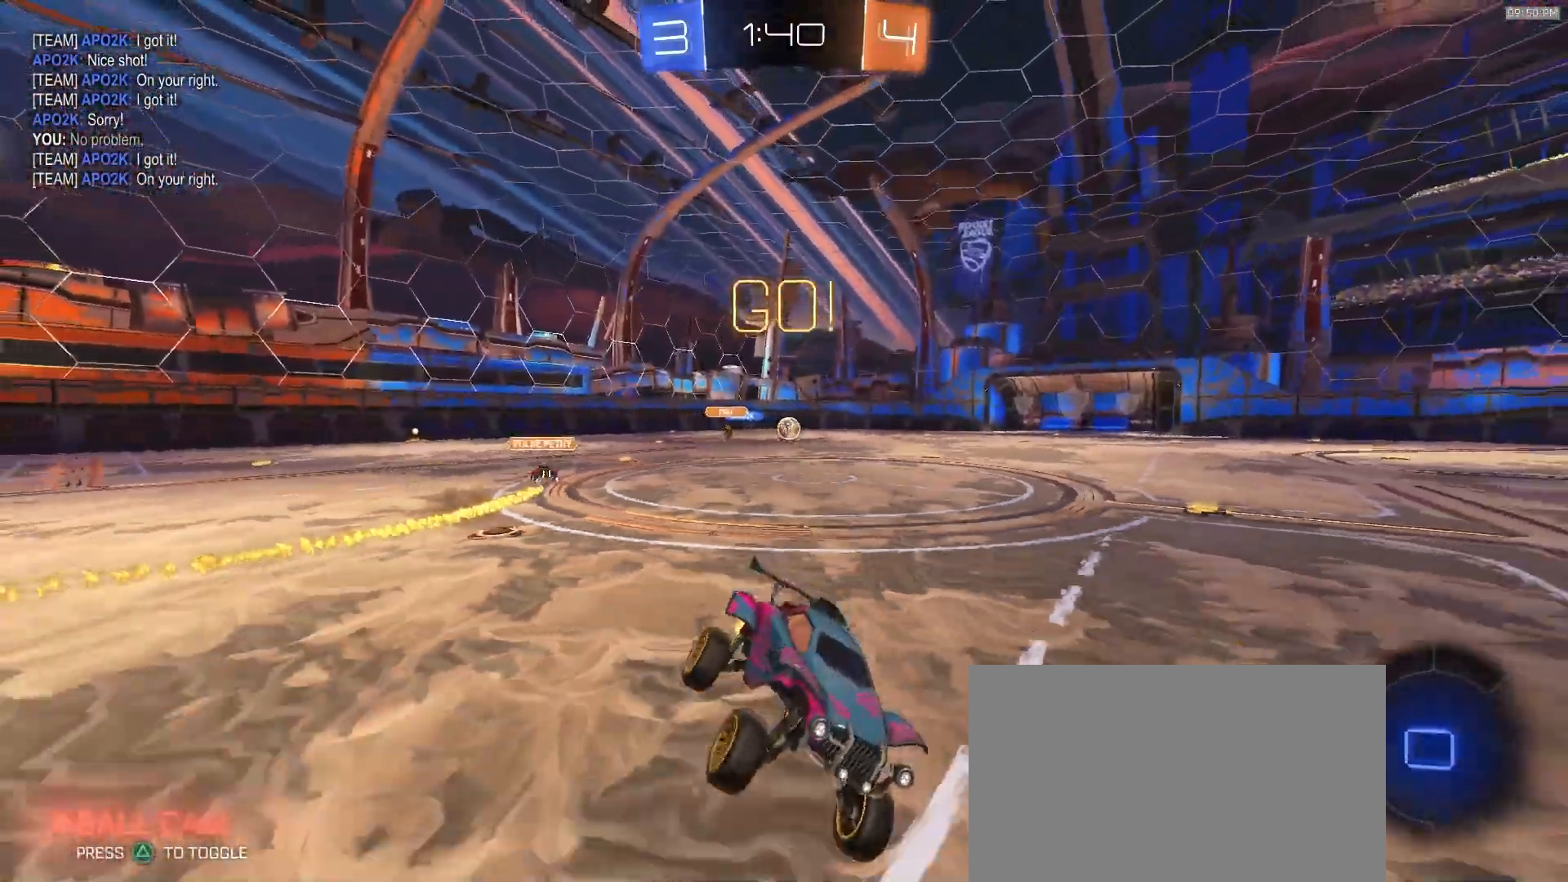
{"buttons": ["R2"], "left_stick": "left", "right_stick": "center", "events": [[167, "left_stick", "left"]]}
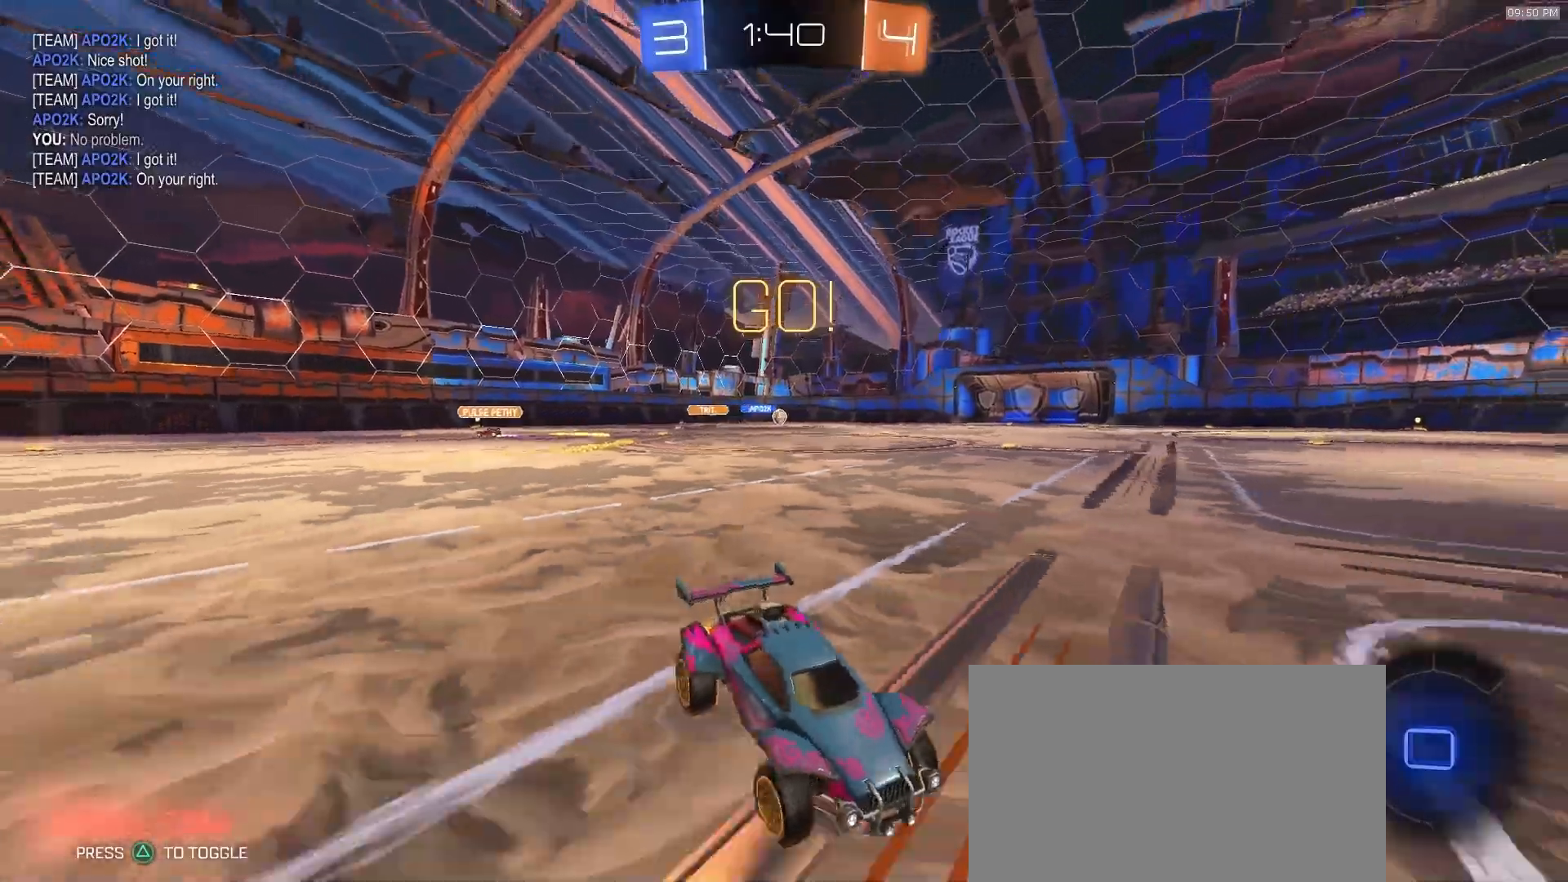
{"buttons": ["R2"], "left_stick": "left", "right_stick": "center", "events": []}
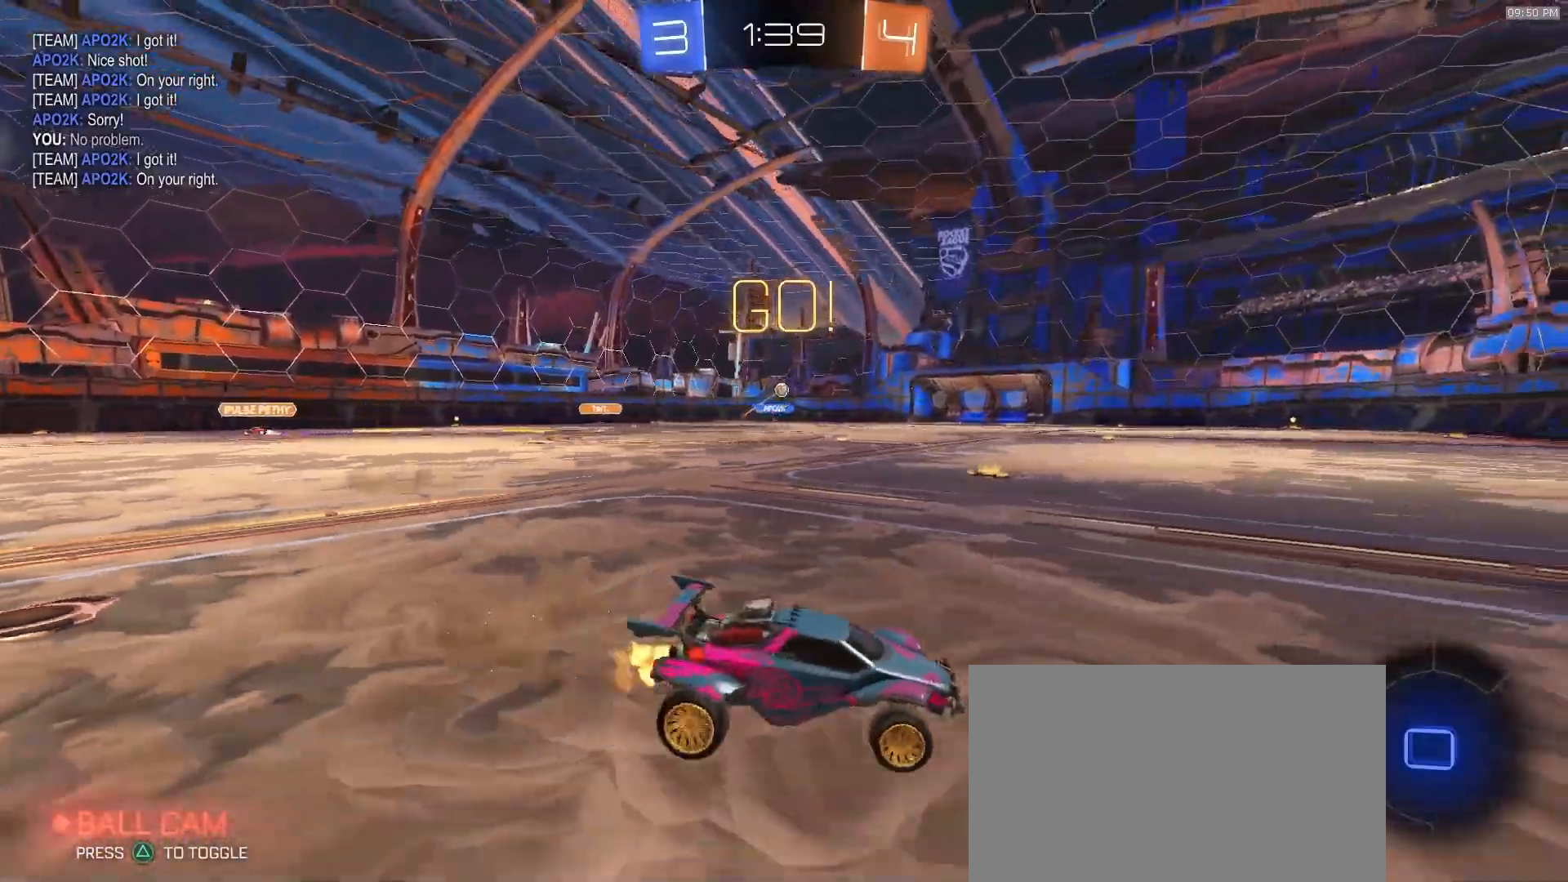
{"buttons": ["R2"], "left_stick": "center", "right_stick": "center", "events": [[133, "left_stick", "center"], [183, "TRIANGLE", "down"], [183, "left_stick", "left"], [283, "TRIANGLE", "up"], [333, "TRIANGLE", "down"], [333, "left_stick", "center"], [467, "TRIANGLE", "up"]]}
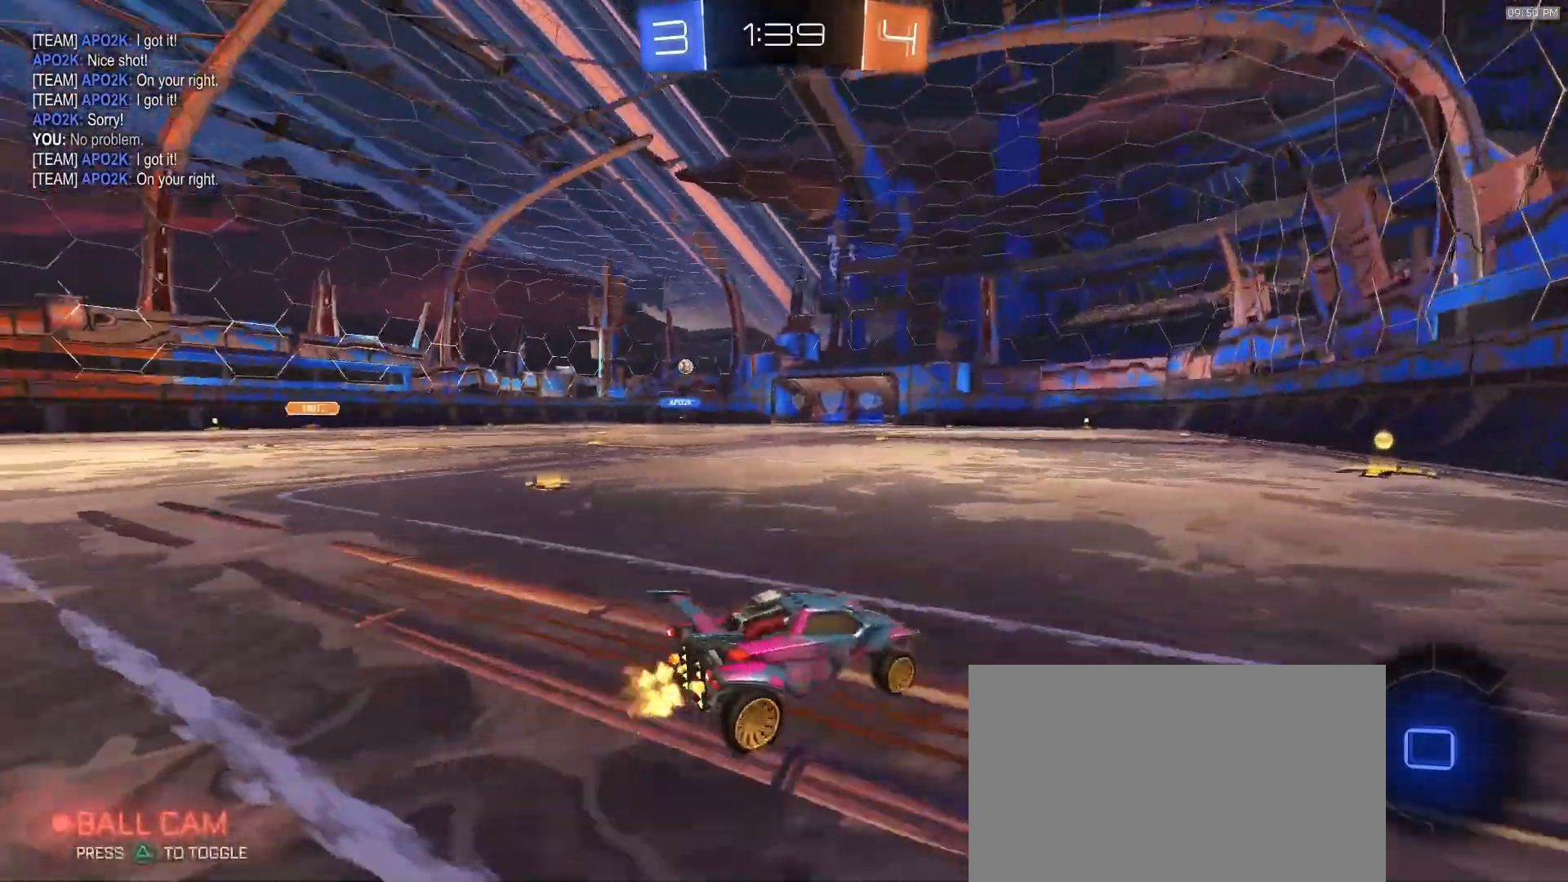
{"buttons": ["R2"], "left_stick": "center", "right_stick": "center", "events": []}
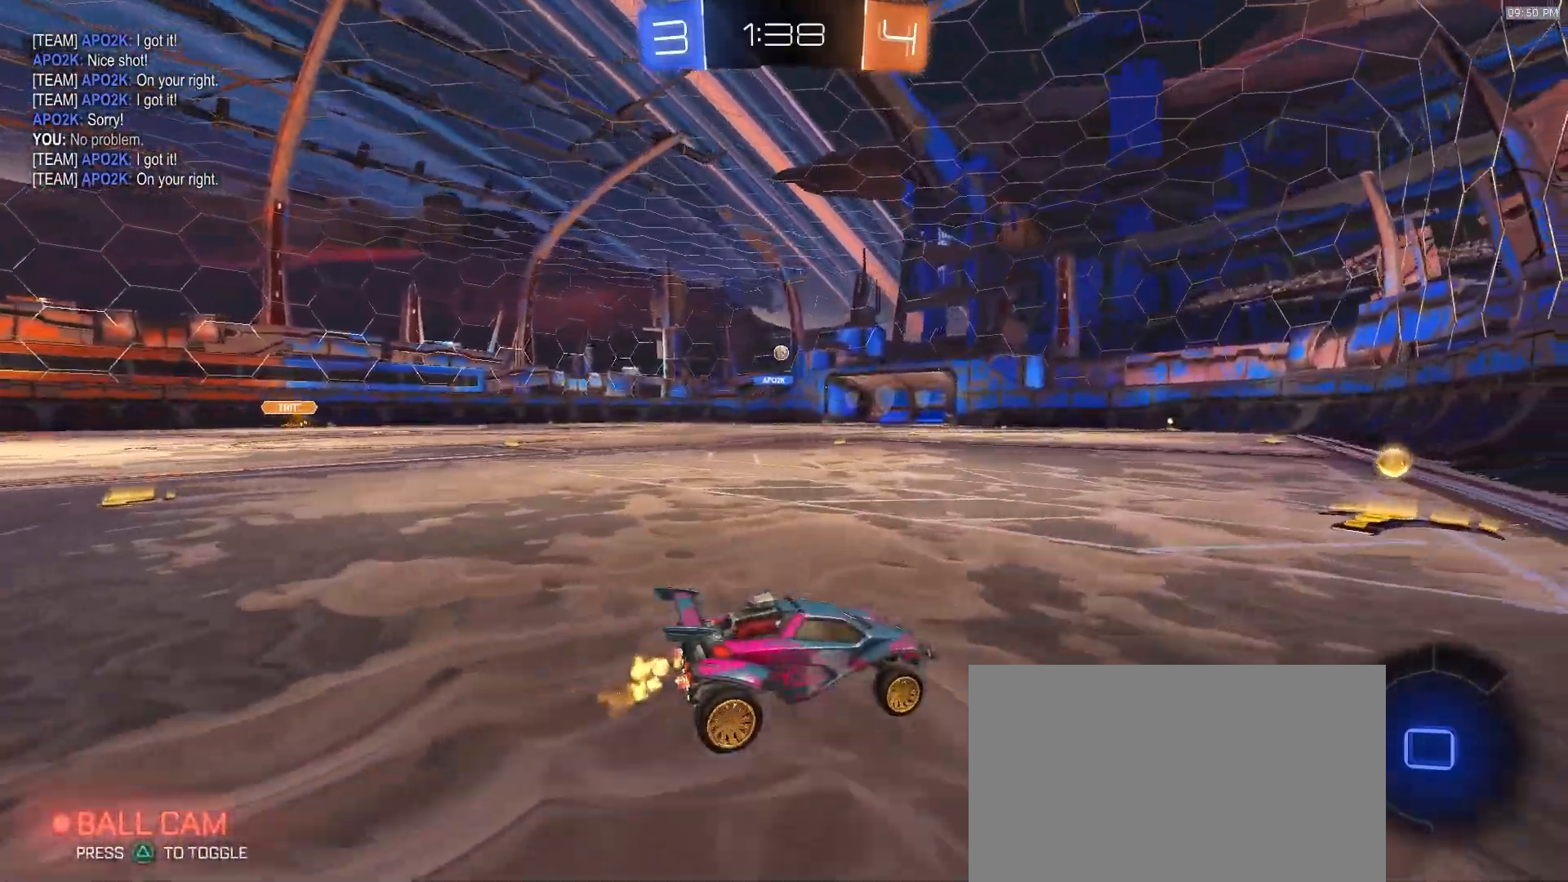
{"buttons": ["TRIANGLE", "R2"], "left_stick": "left", "right_stick": "center", "events": [[167, "left_stick", "left"], [450, "TRIANGLE", "down"]]}
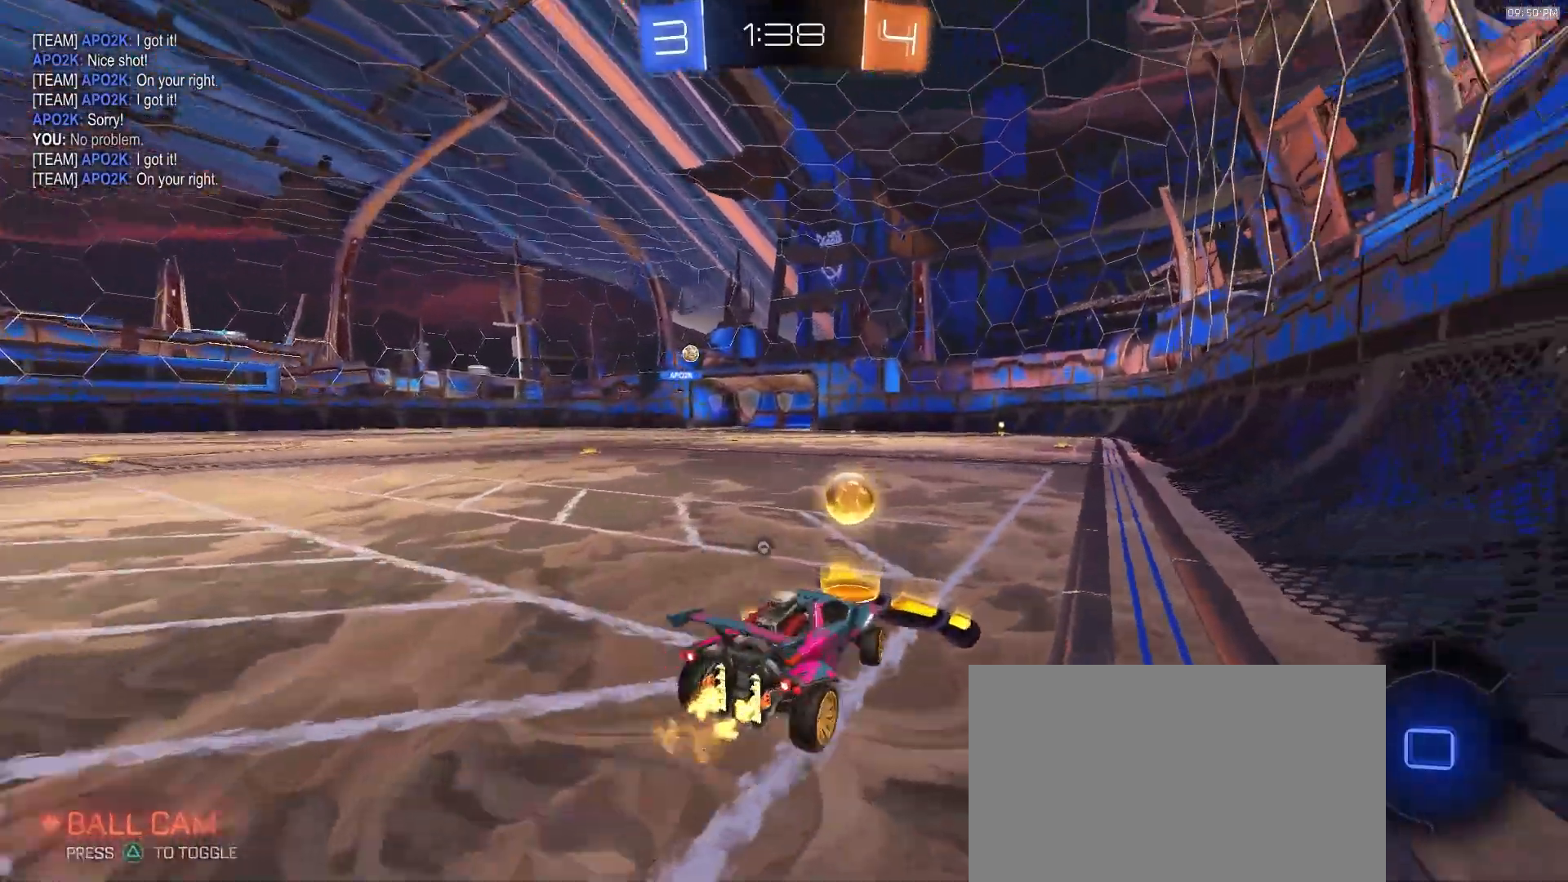
{"buttons": ["R2"], "left_stick": "center", "right_stick": "center", "events": [[83, "TRIANGLE", "up"], [433, "left_stick", "center"]]}
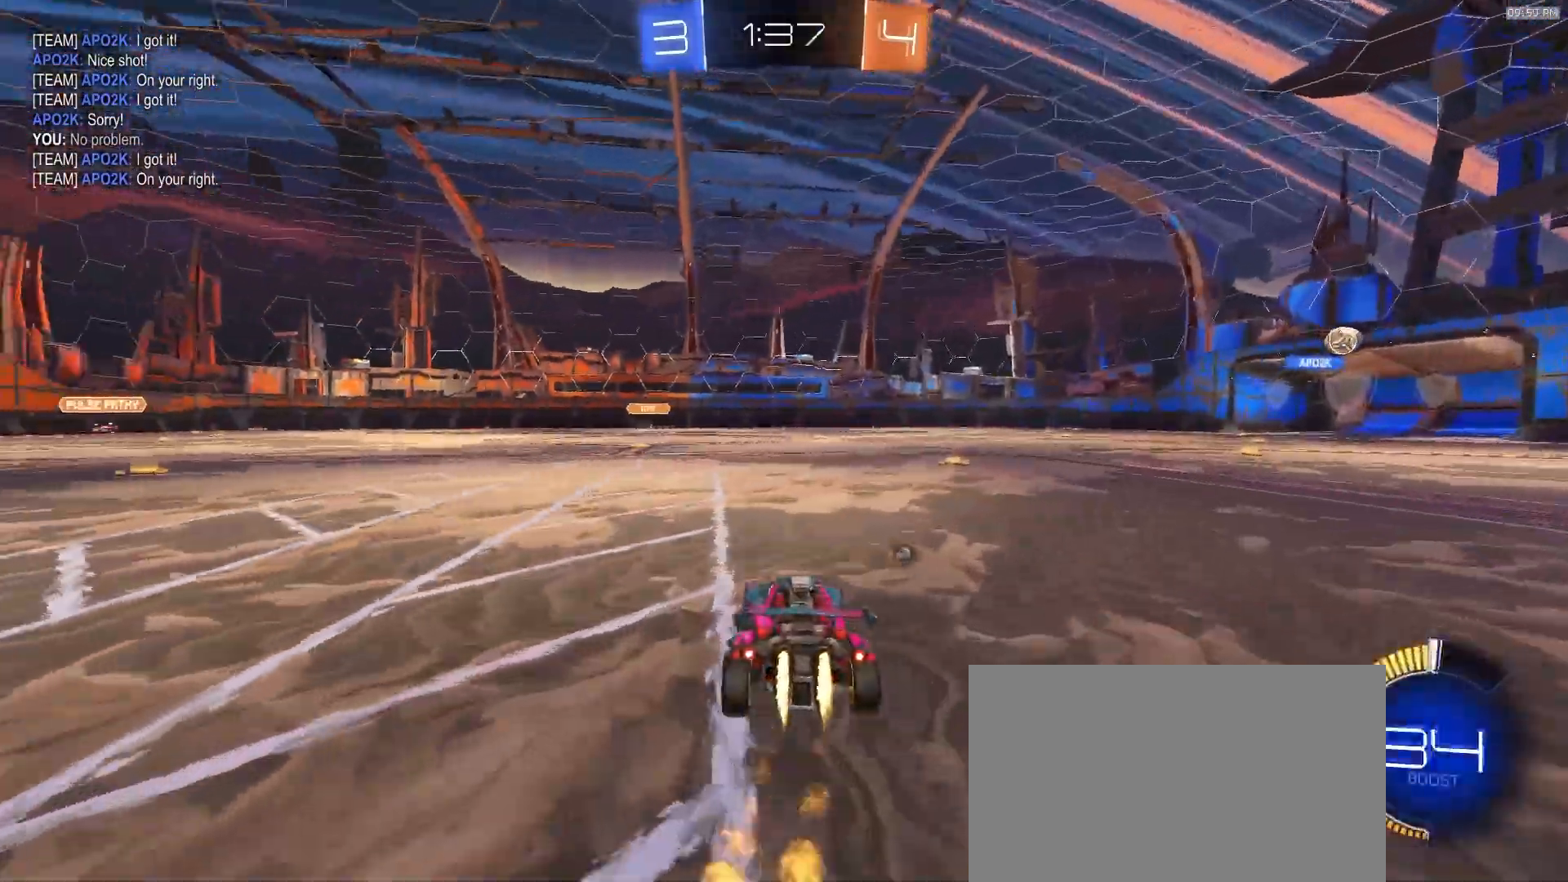
{"buttons": ["R2"], "left_stick": "right", "right_stick": "center", "events": [[283, "left_stick", "right"]]}
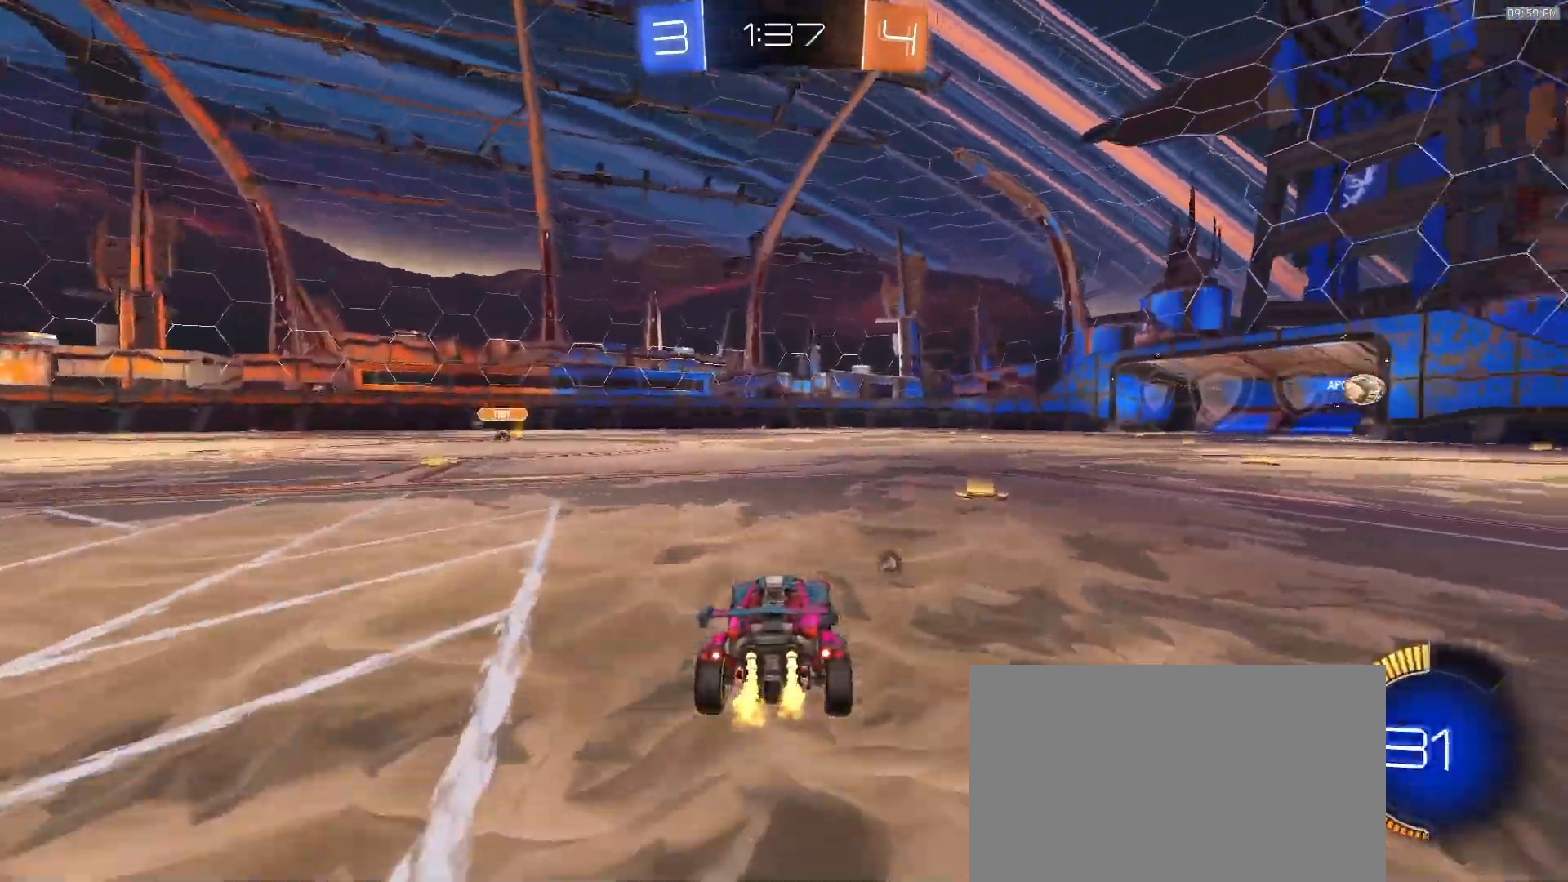
{"buttons": ["R2"], "left_stick": "center", "right_stick": "center", "events": [[17, "left_stick", "center"], [83, "left_stick", "left"], [383, "left_stick", "center"]]}
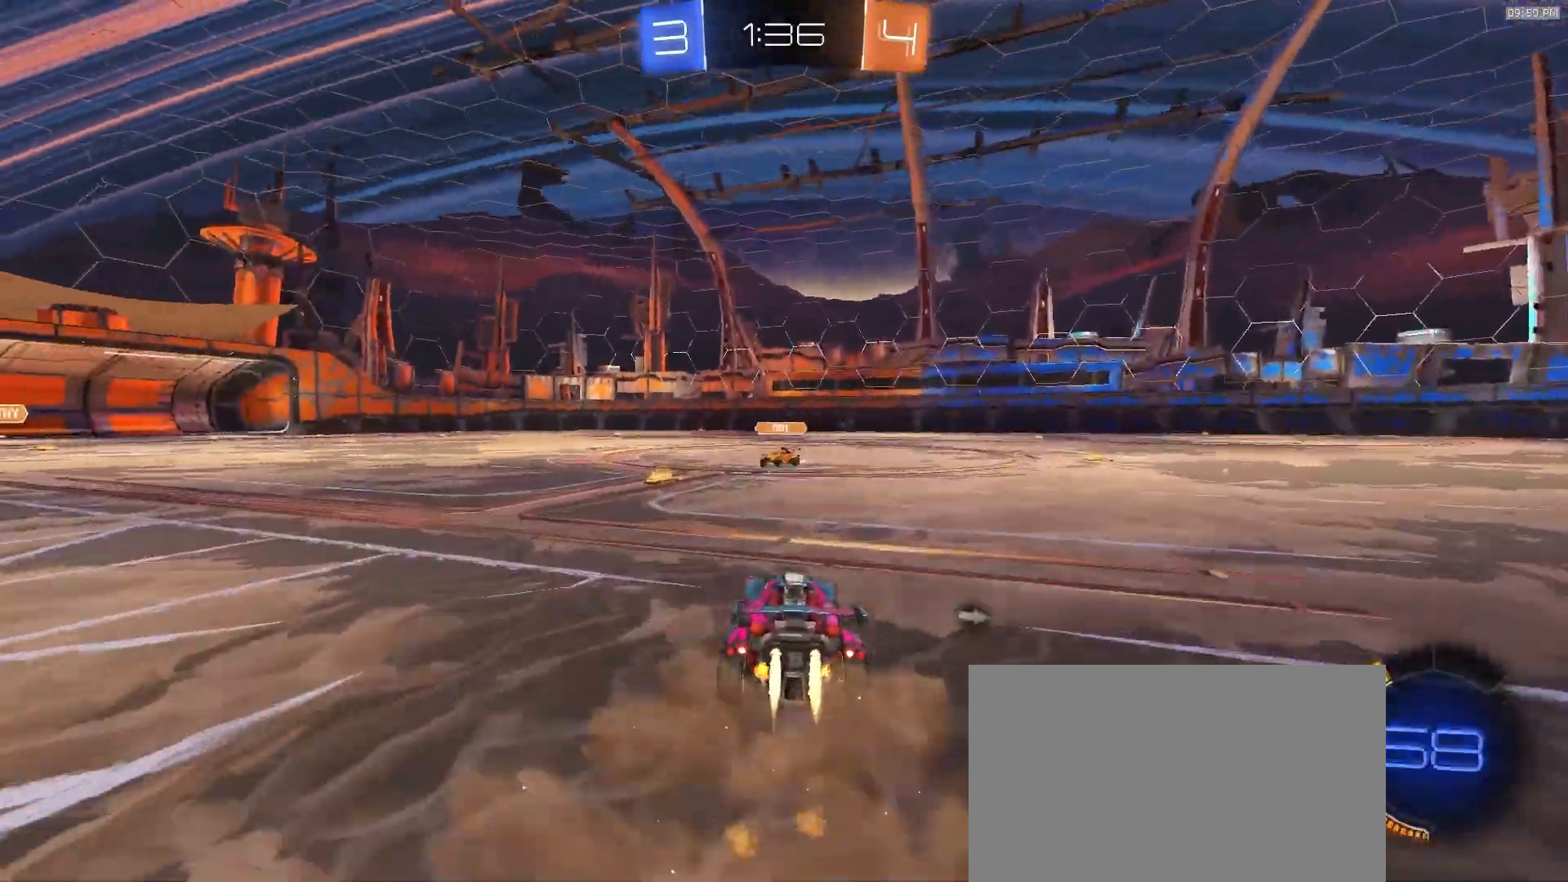
{"buttons": ["R2"], "left_stick": "right", "right_stick": "center", "events": [[83, "left_stick", "left"], [350, "left_stick", "right"], [400, "TRIANGLE", "down"], [500, "TRIANGLE", "up"]]}
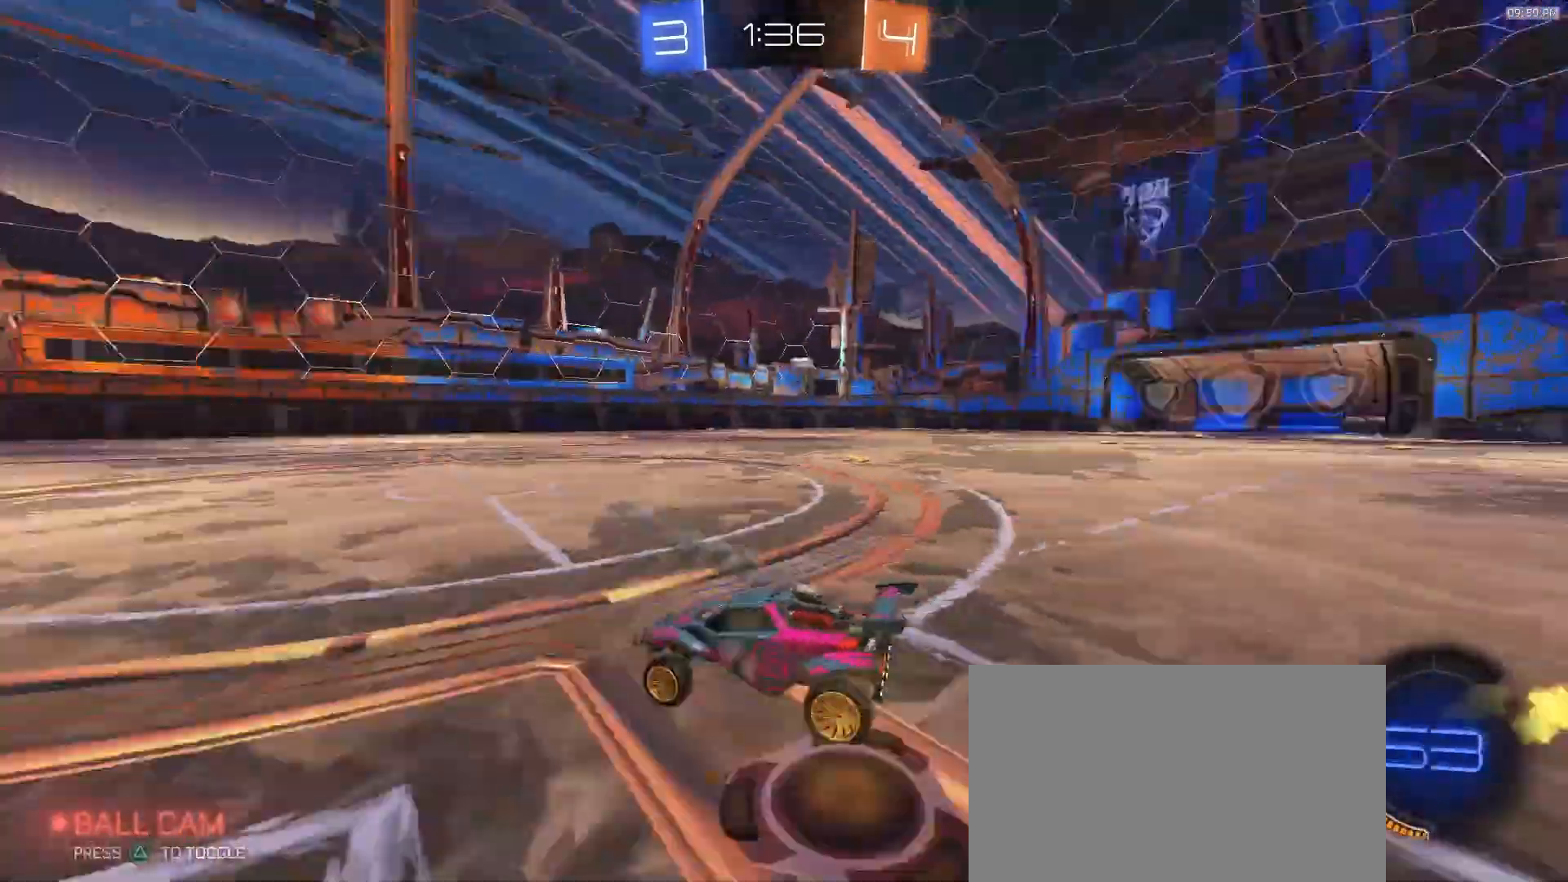
{"buttons": ["R2"], "left_stick": "right", "right_stick": "center", "events": []}
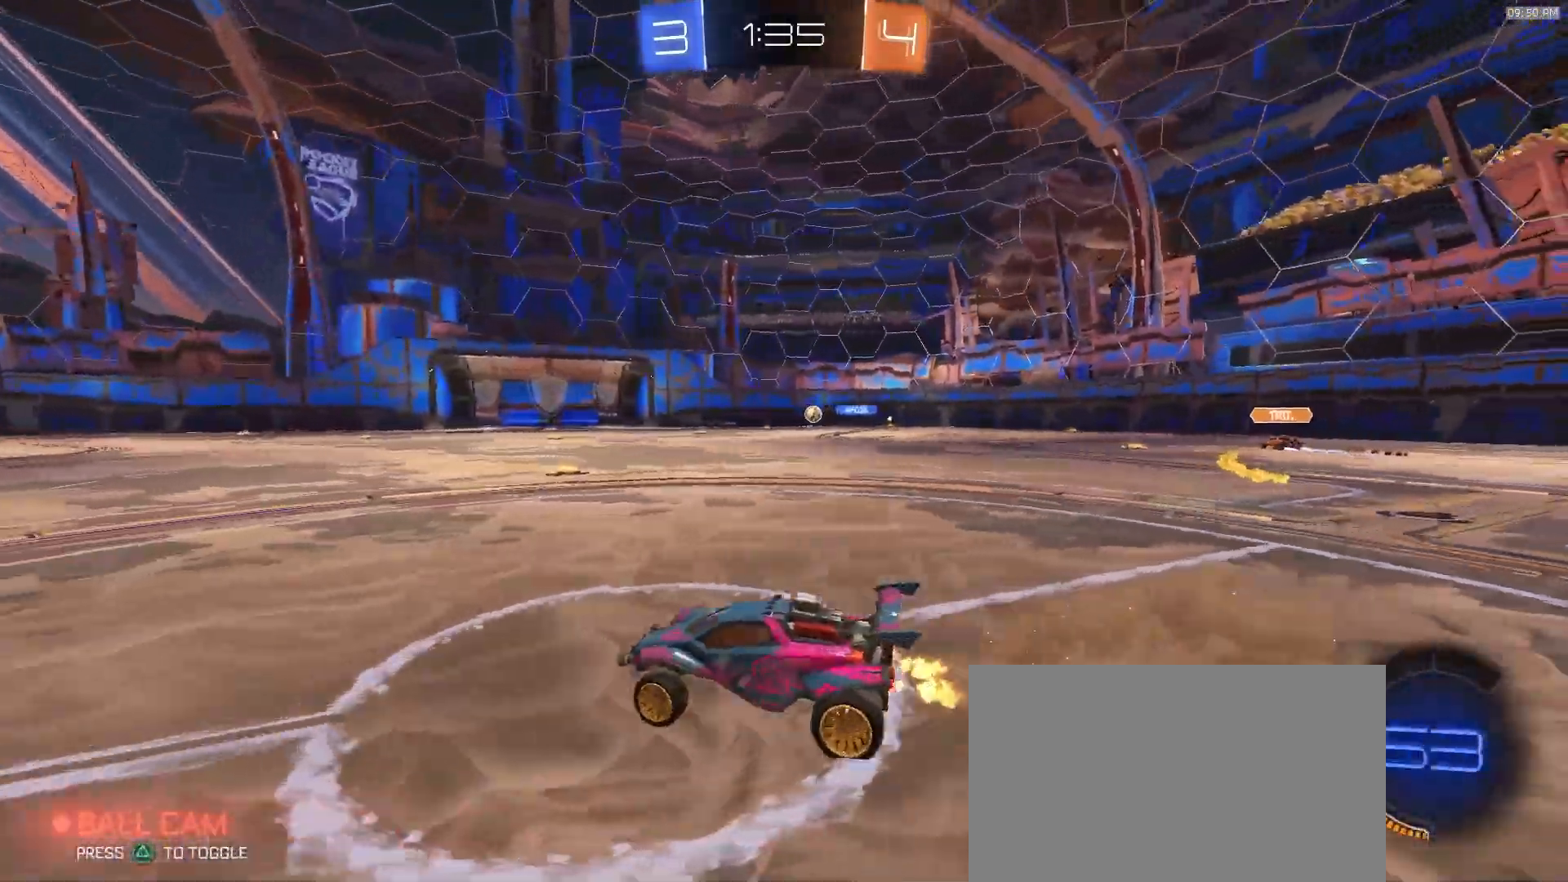
{"buttons": ["R2"], "left_stick": "right", "right_stick": "center", "events": []}
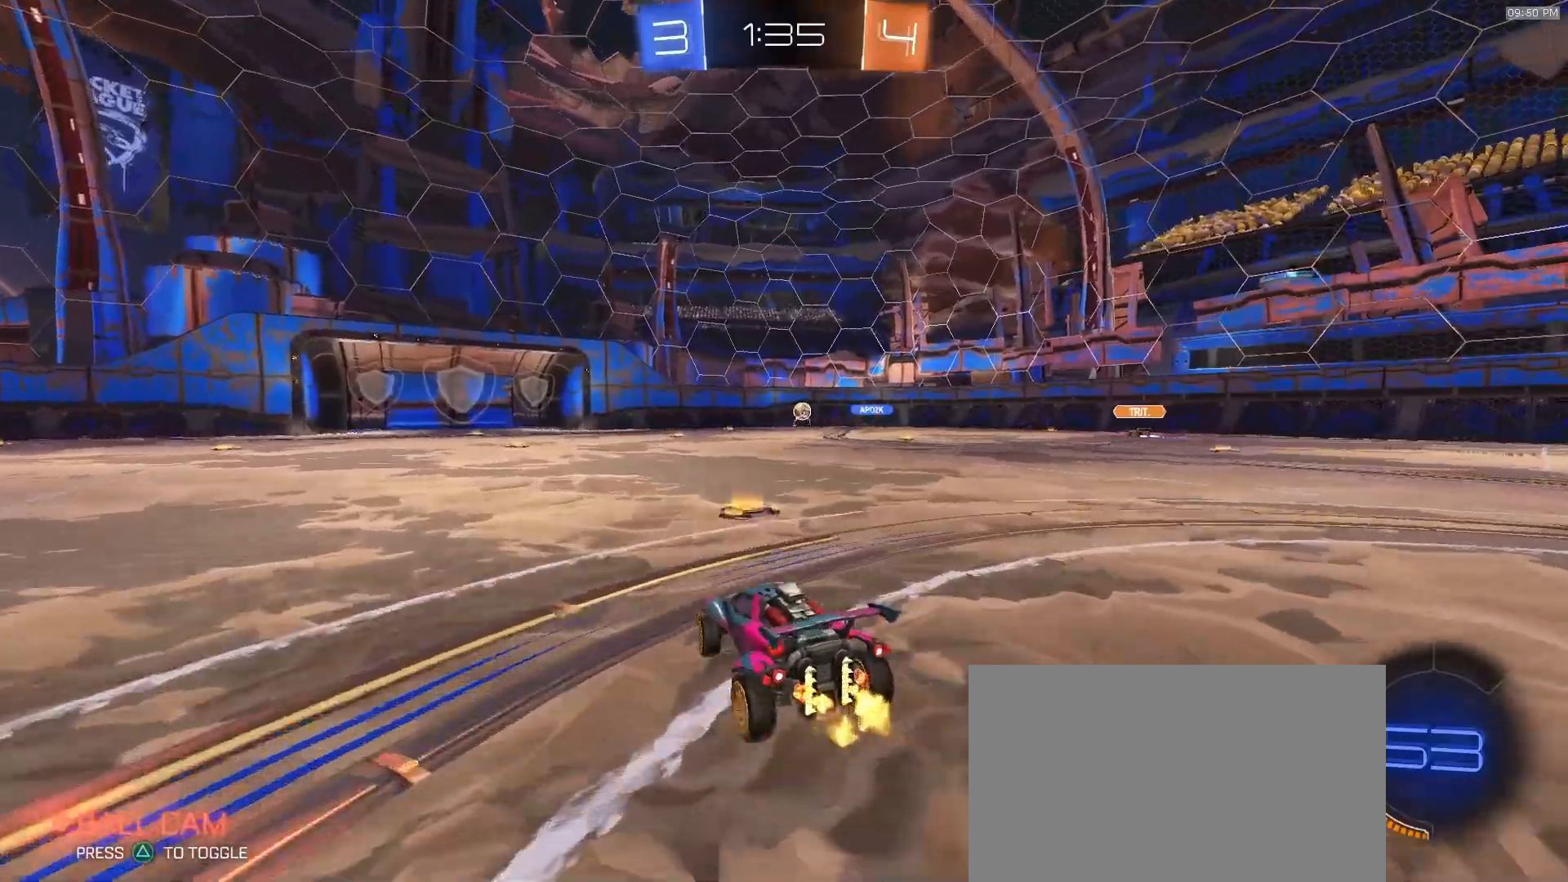
{"buttons": ["R2"], "left_stick": "center", "right_stick": "center", "events": [[67, "left_stick", "center"], [167, "left_stick", "left"], [433, "left_stick", "center"]]}
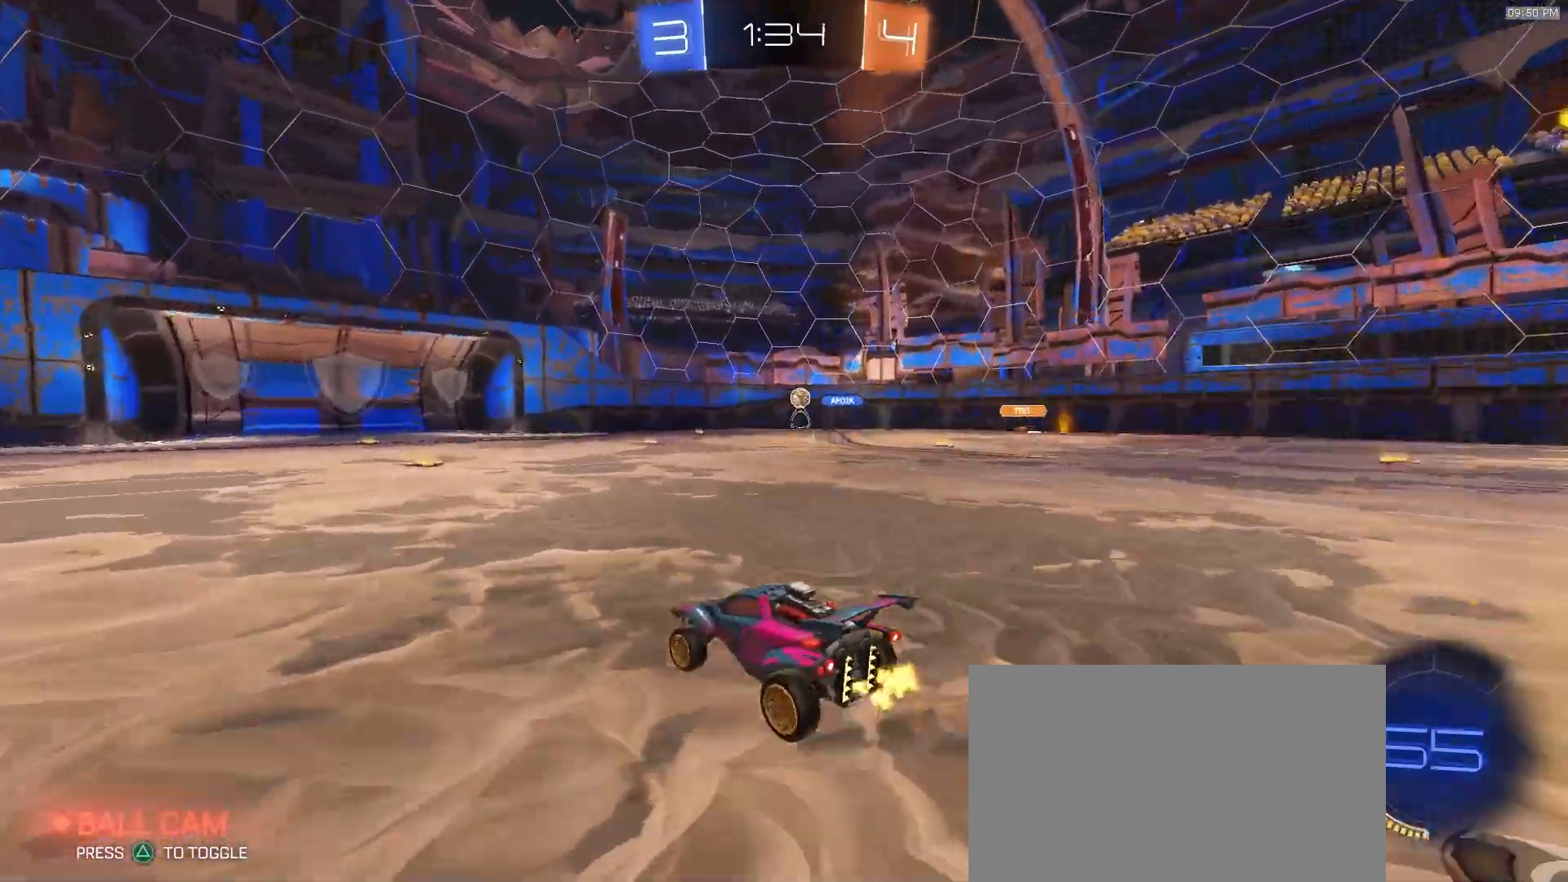
{"buttons": ["R2"], "left_stick": "down-left", "right_stick": "center", "events": [[217, "left_stick", "right"], [433, "left_stick", "down-left"]]}
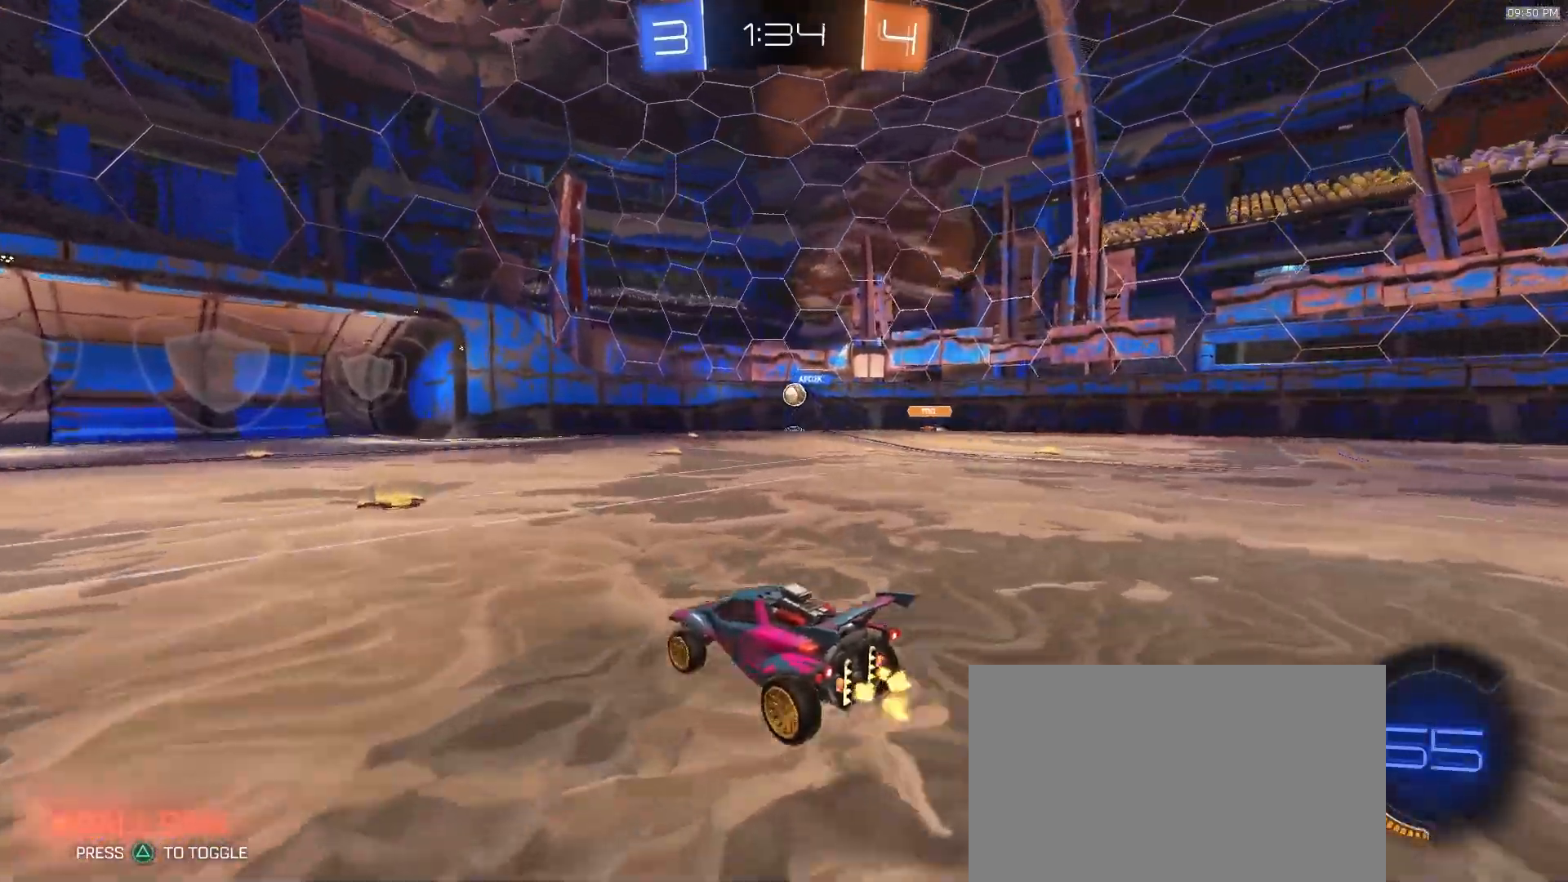
{"buttons": ["R2"], "left_stick": "down-left", "right_stick": "center", "events": [[50, "left_stick", "center"], [183, "left_stick", "right"], [283, "left_stick", "center"], [500, "left_stick", "down-left"]]}
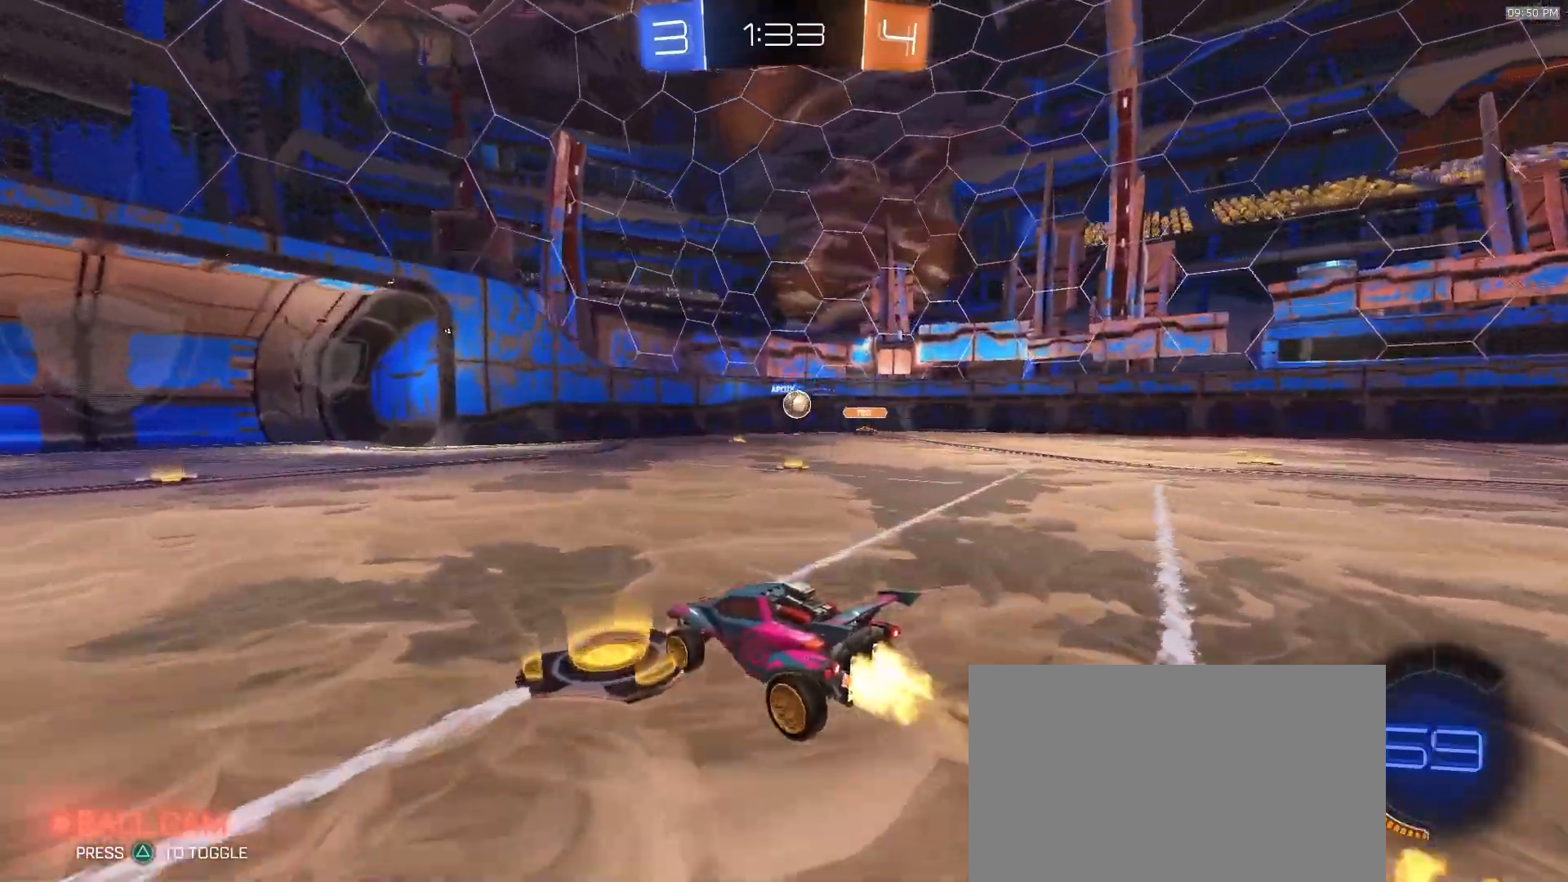
{"buttons": ["R2"], "left_stick": "center", "right_stick": "center", "events": [[133, "left_stick", "center"]]}
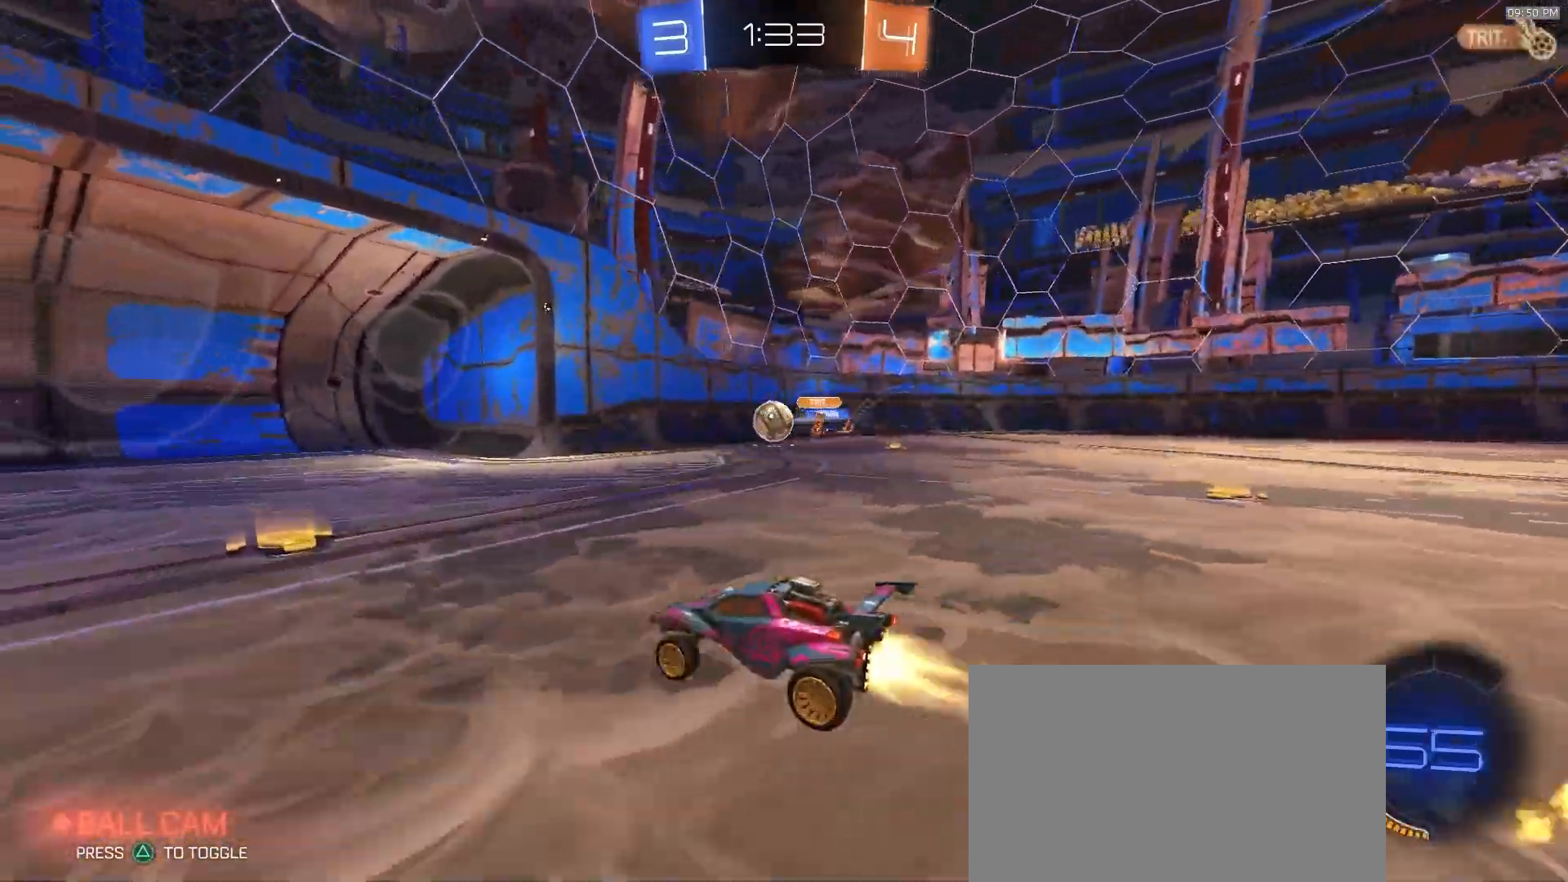
{"buttons": ["L2"], "left_stick": "left", "right_stick": "center", "events": [[183, "left_stick", "left"], [433, "R2", "up"], [483, "L2", "down"]]}